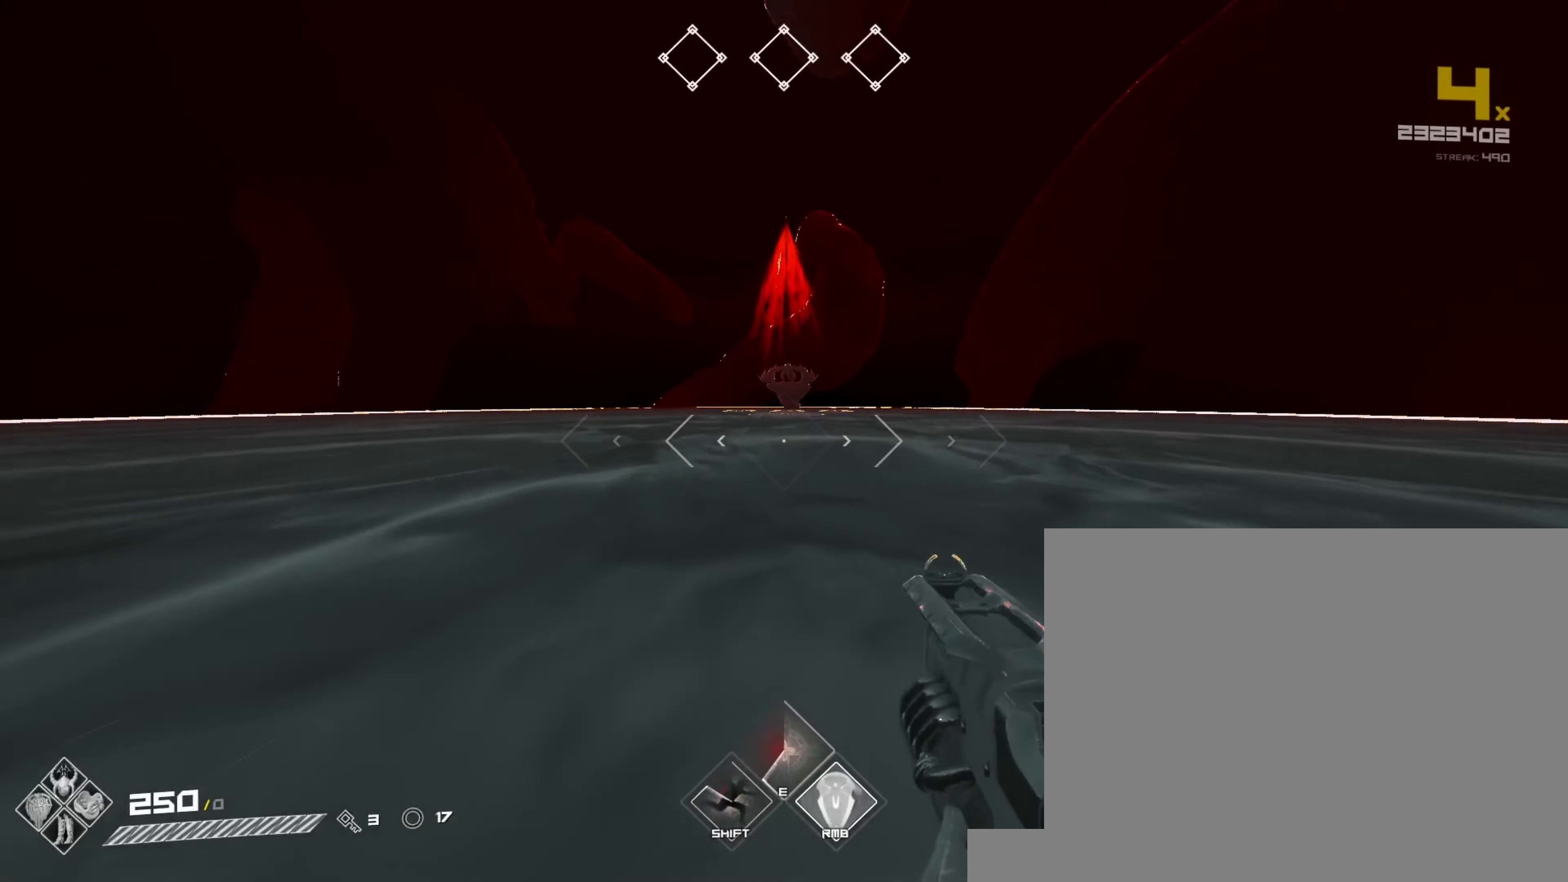
Gameplay with keyboard and mouse; each line is a JSON object with the keys and mouse buttons held at the frame after it. "events" lists presses ("down") and releases ("up") of "1", "2", "3", "4", "5", "a", "alt", "b", "c", "ctrl", "d", "e", "f", "g", "q", "r", "s", "shift", "space", "t", "tab", "v", "w", "x", "z", "mouse_left", "mouse_wheel", "mouse_right", "mouse_mb4" and "mouse_mb5" between this image and that frame as [ms after this image, input, new state], when the widget could be followed in between. "mouse_left", "mouse_wheel", "mouse_right", "mouse_mb4", "mouse_mb5" = the "left", "wheel", "right", "mb4", "mb5" buttons of the "mouse" list. No other keys are recorded. "wheel" means that the mouse wheel is clicked or scrolled. Not read: mouse_move.
{"keys": ["shift", "w"], "mouse": [], "events": [[67, "shift", "down"]]}
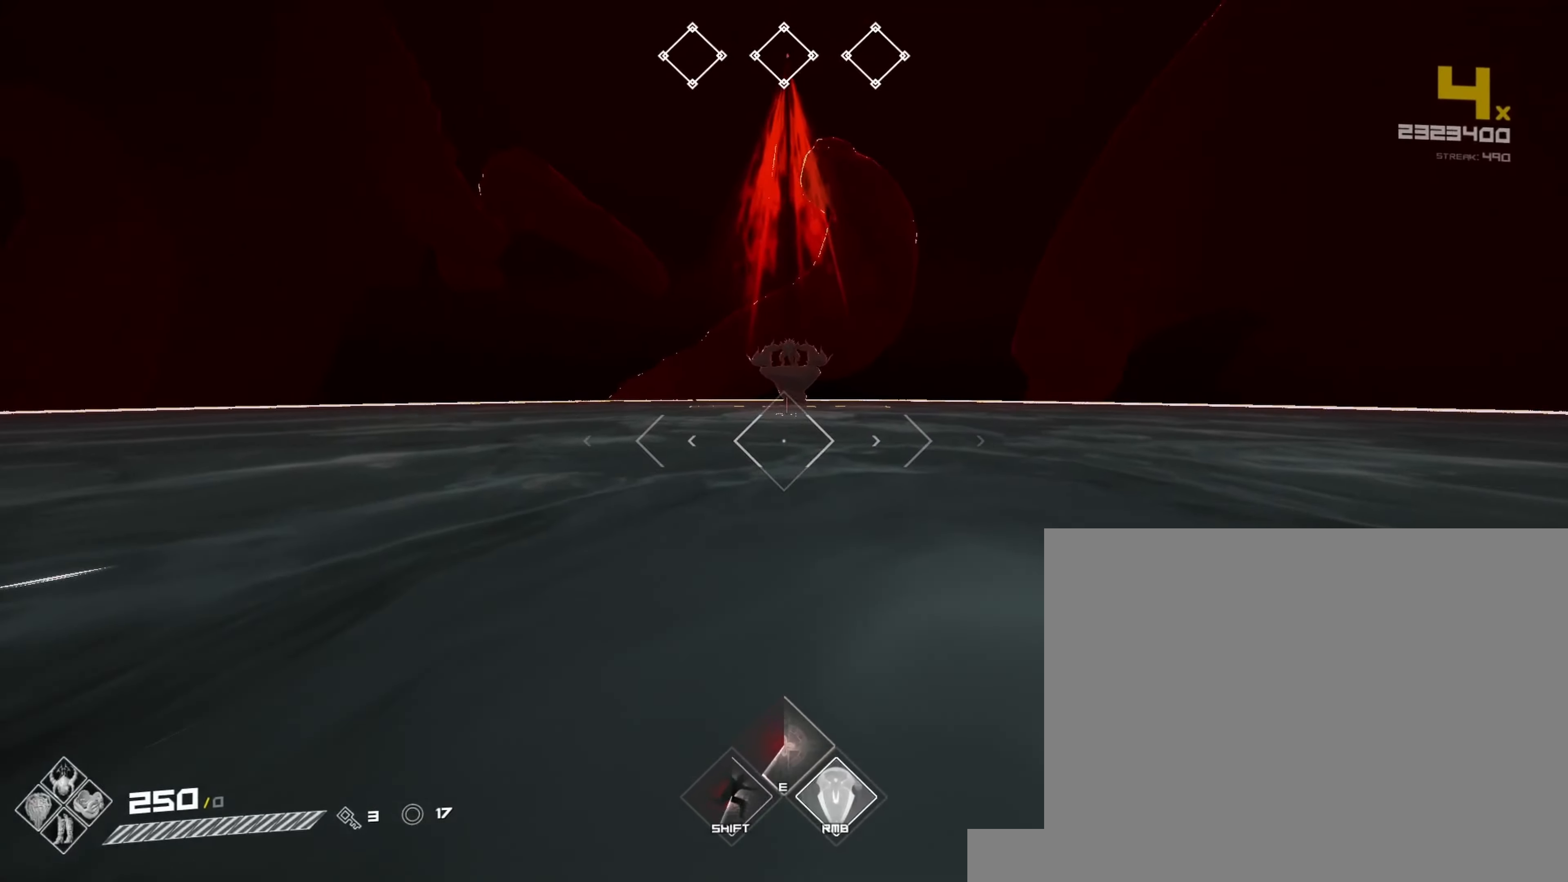
{"keys": ["shift", "w"], "mouse": [], "events": [[233, "shift", "up"], [283, "shift", "down"]]}
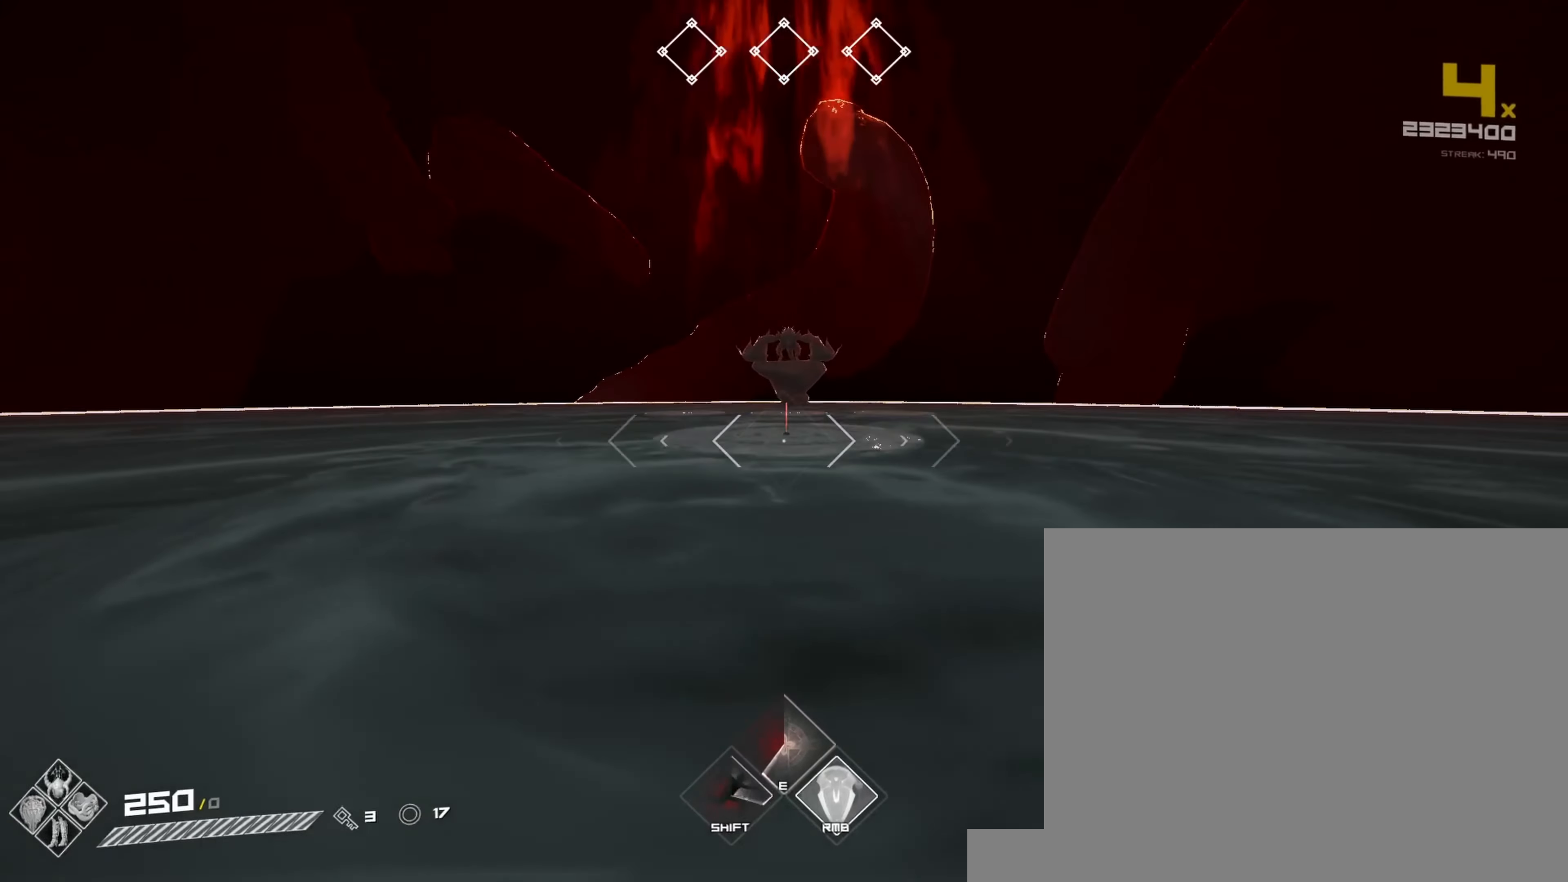
{"keys": ["shift", "w"], "mouse": [], "events": [[400, "shift", "up"], [450, "shift", "down"]]}
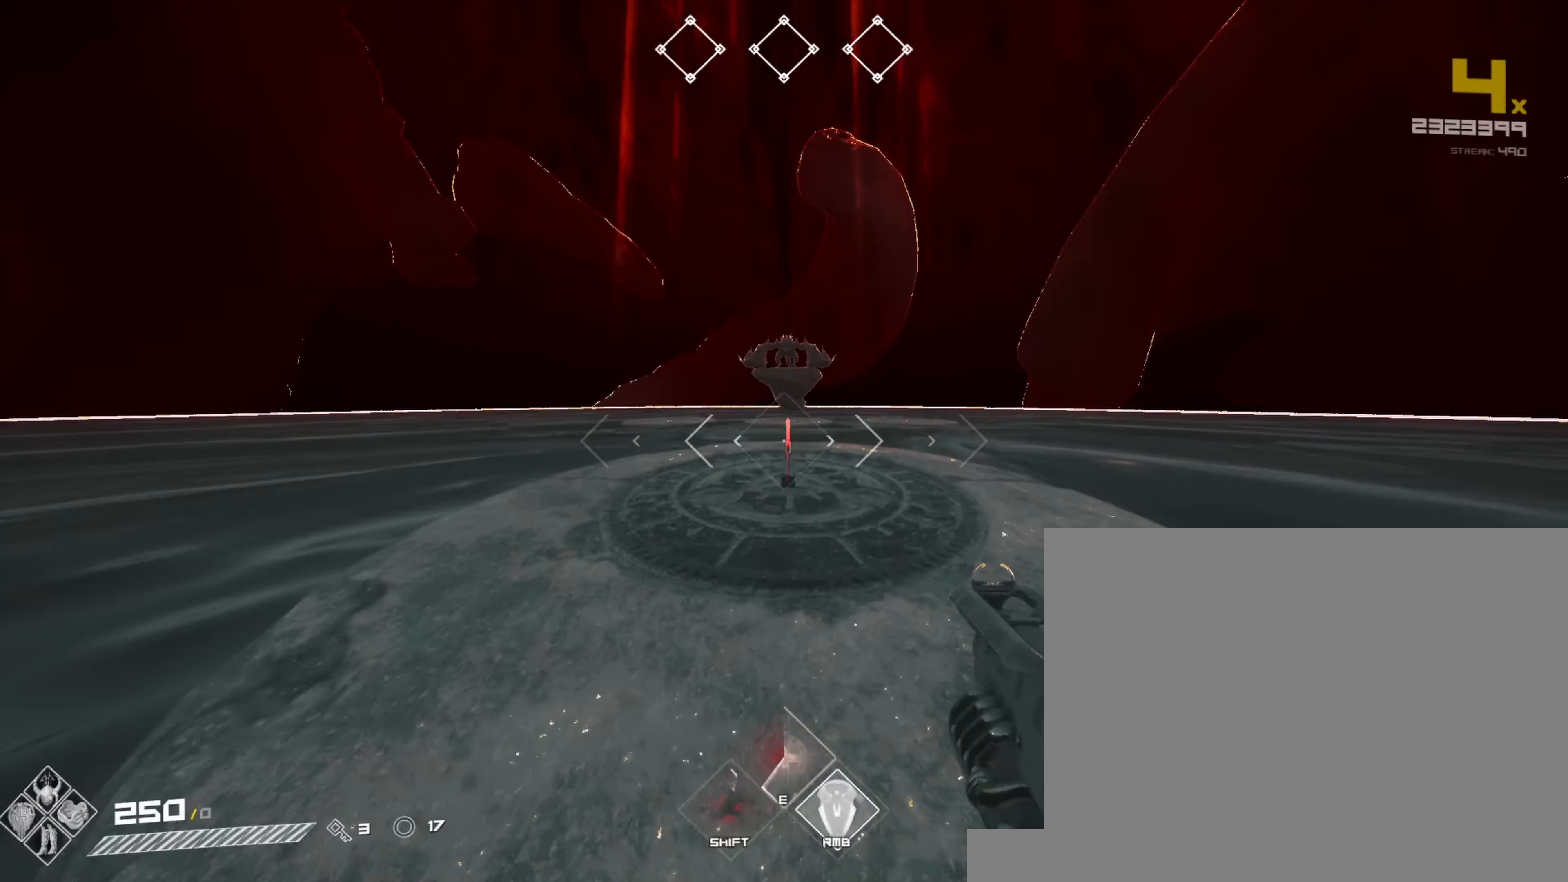
{"keys": ["s"], "mouse": [], "events": [[133, "shift", "up"], [150, "w", "up"], [200, "f", "down"], [300, "f", "up"], [367, "f", "down"], [367, "s", "down"], [500, "f", "up"]]}
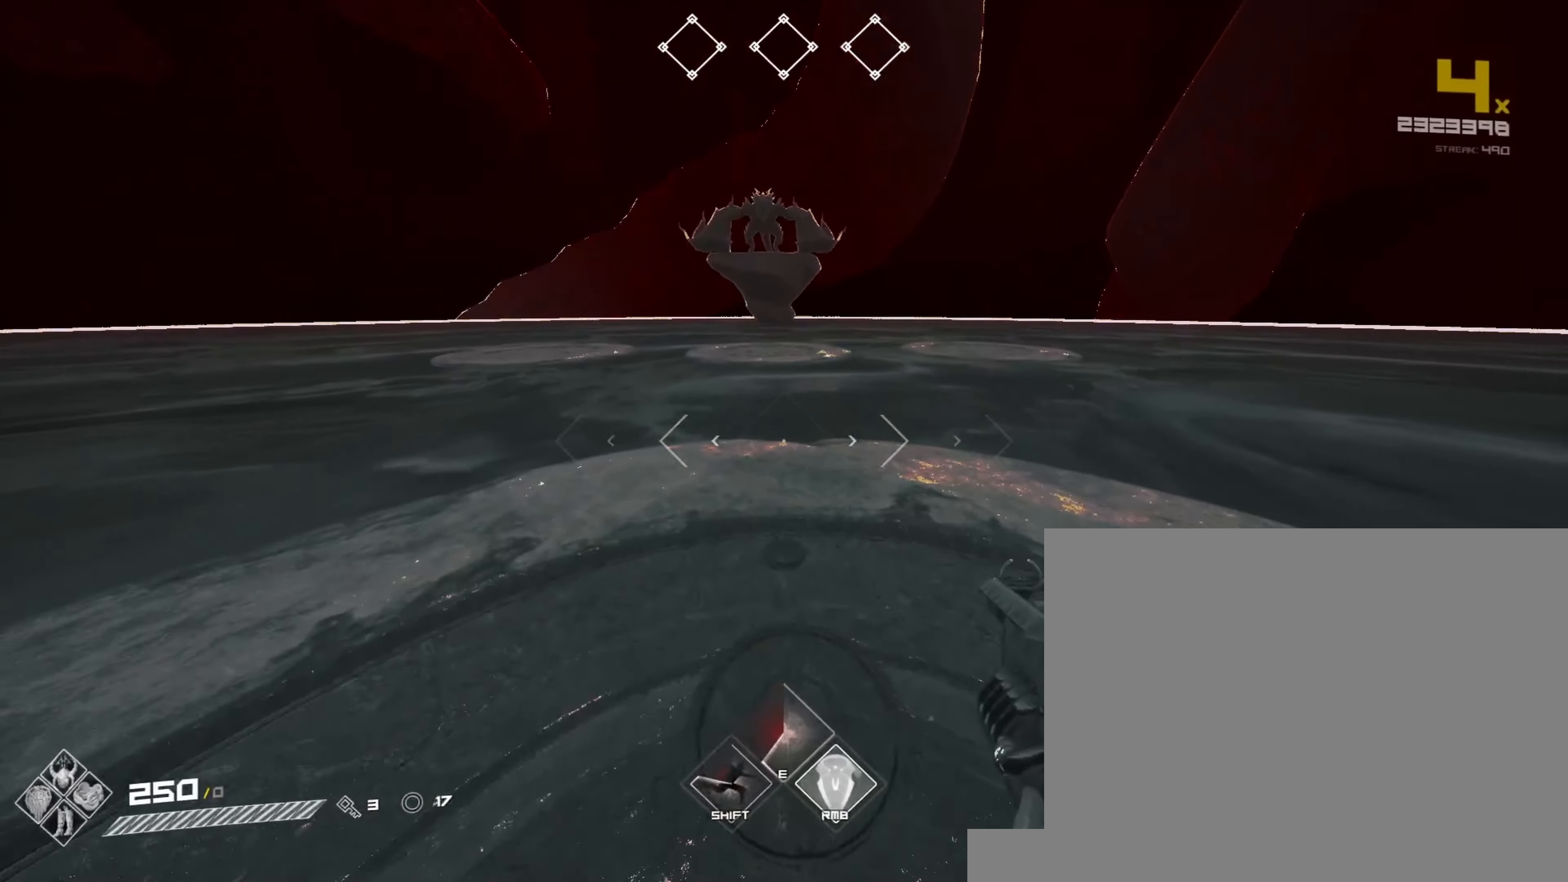
{"keys": ["w"], "mouse": [], "events": [[67, "f", "down"], [150, "f", "up"], [200, "f", "down"], [217, "s", "up"], [300, "f", "up"], [467, "w", "down"]]}
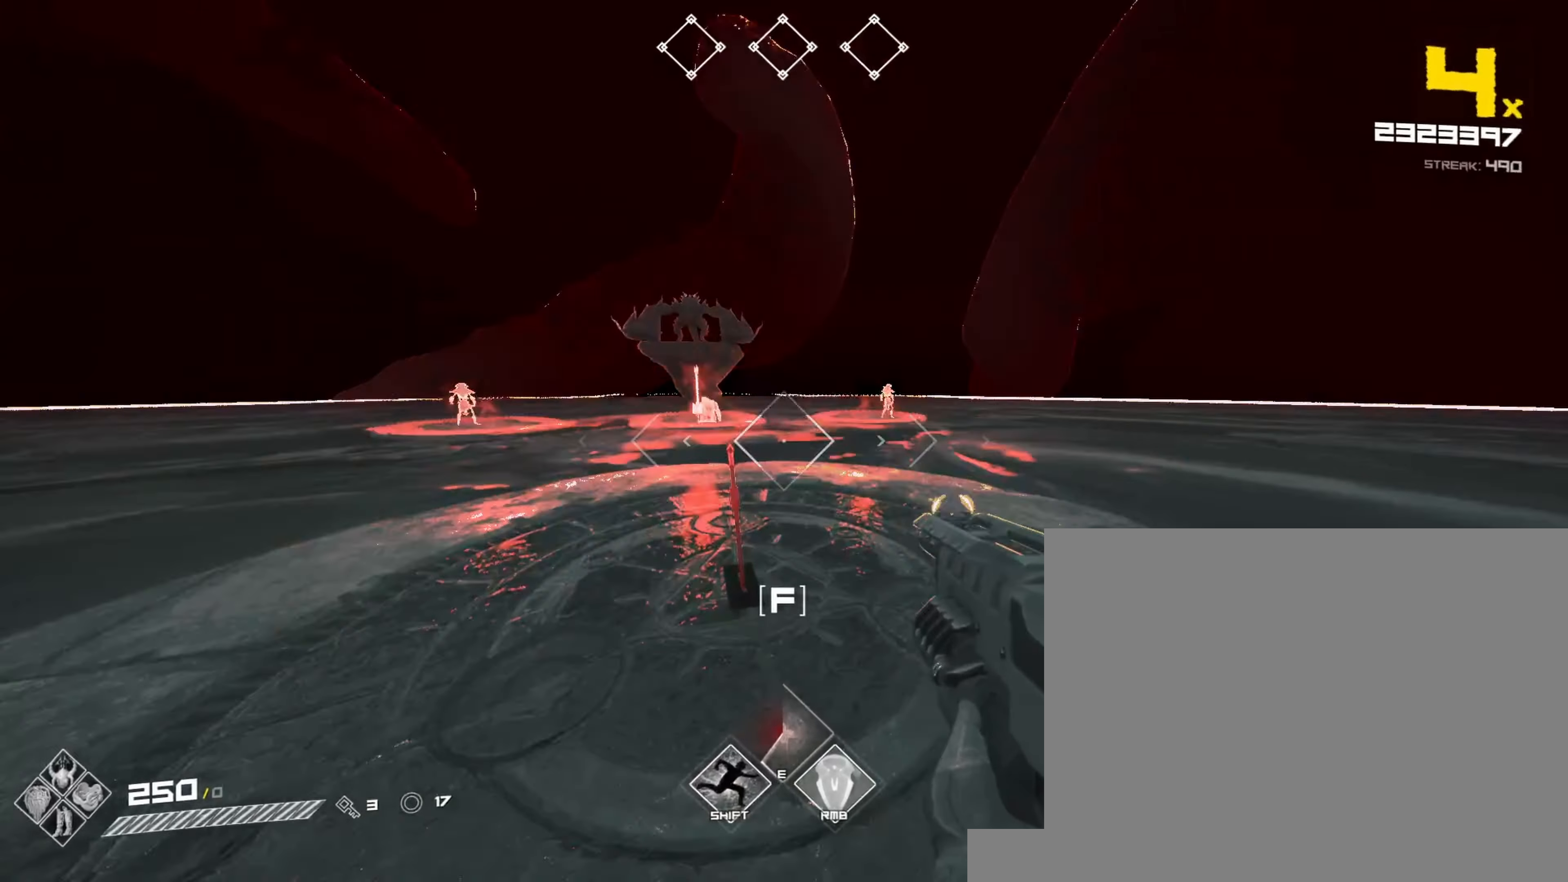
{"keys": ["s"], "mouse": [], "events": [[250, "mouse_left", "down"], [267, "w", "up"], [467, "mouse_left", "up"], [500, "s", "down"]]}
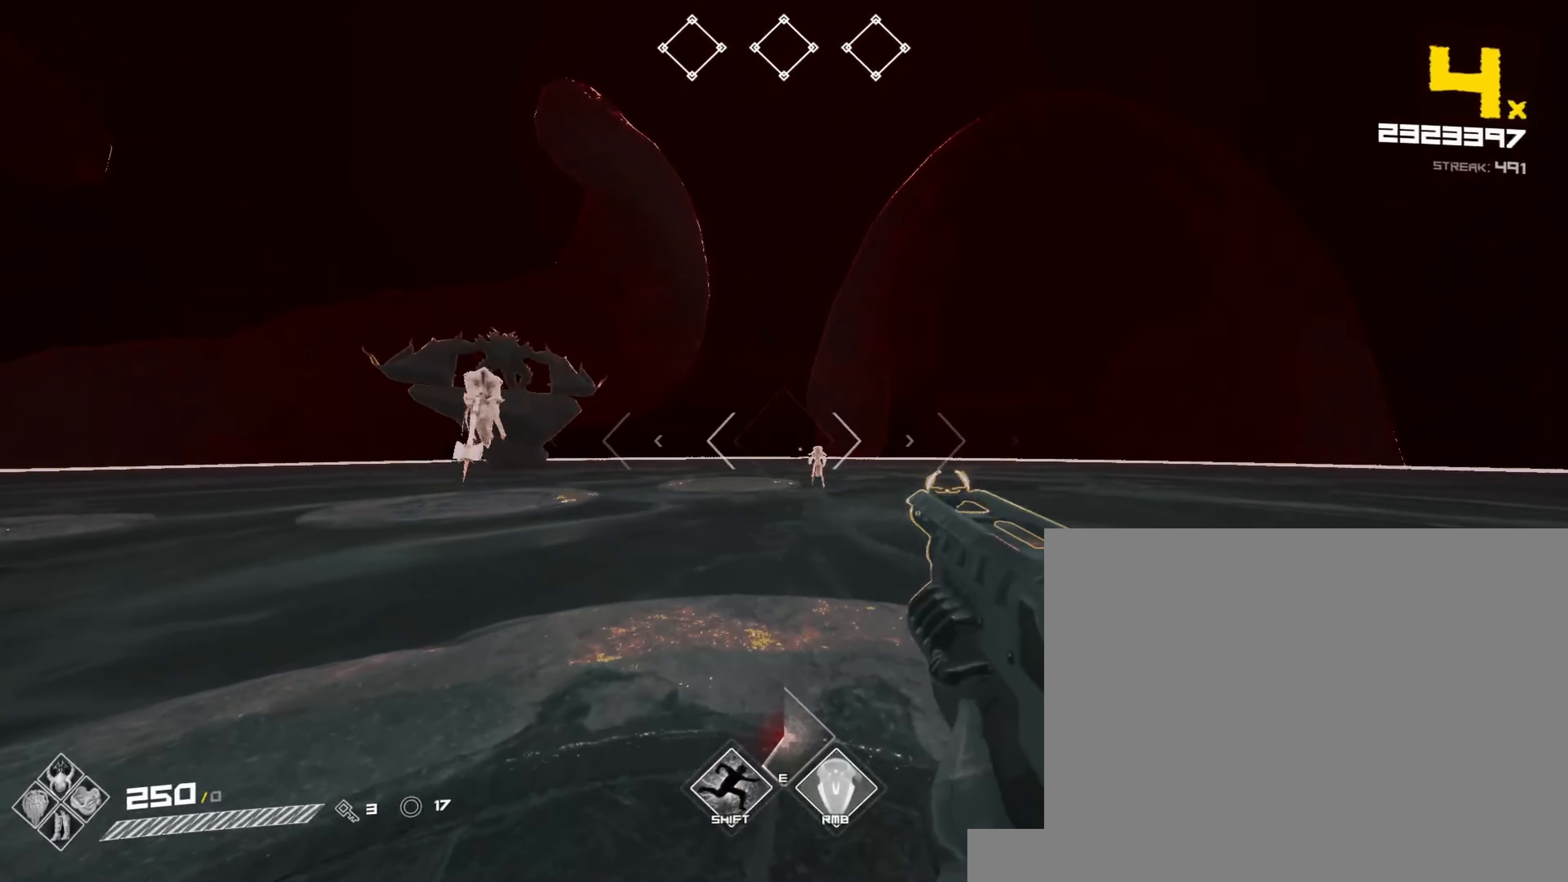
{"keys": [], "mouse": ["left"], "events": [[83, "s", "up"], [117, "mouse_left", "down"], [250, "s", "down"], [333, "mouse_left", "up"], [400, "s", "up"], [467, "mouse_left", "down"]]}
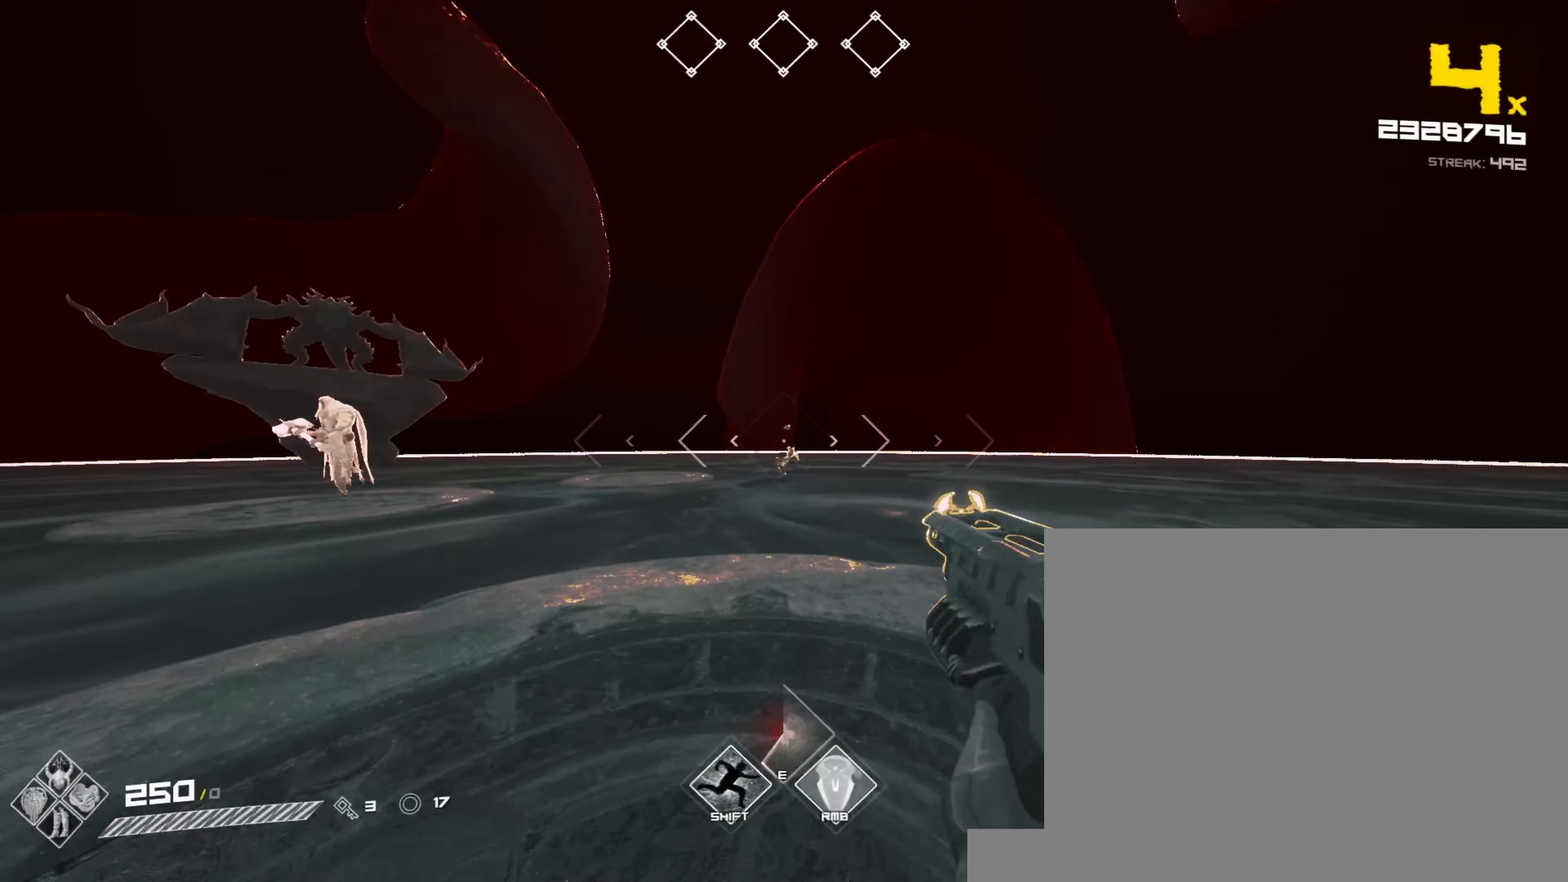
{"keys": [], "mouse": [], "events": [[100, "mouse_left", "up"], [117, "s", "down"], [150, "a", "down"], [167, "s", "up"], [283, "a", "up"], [283, "mouse_left", "down"], [467, "mouse_left", "up"]]}
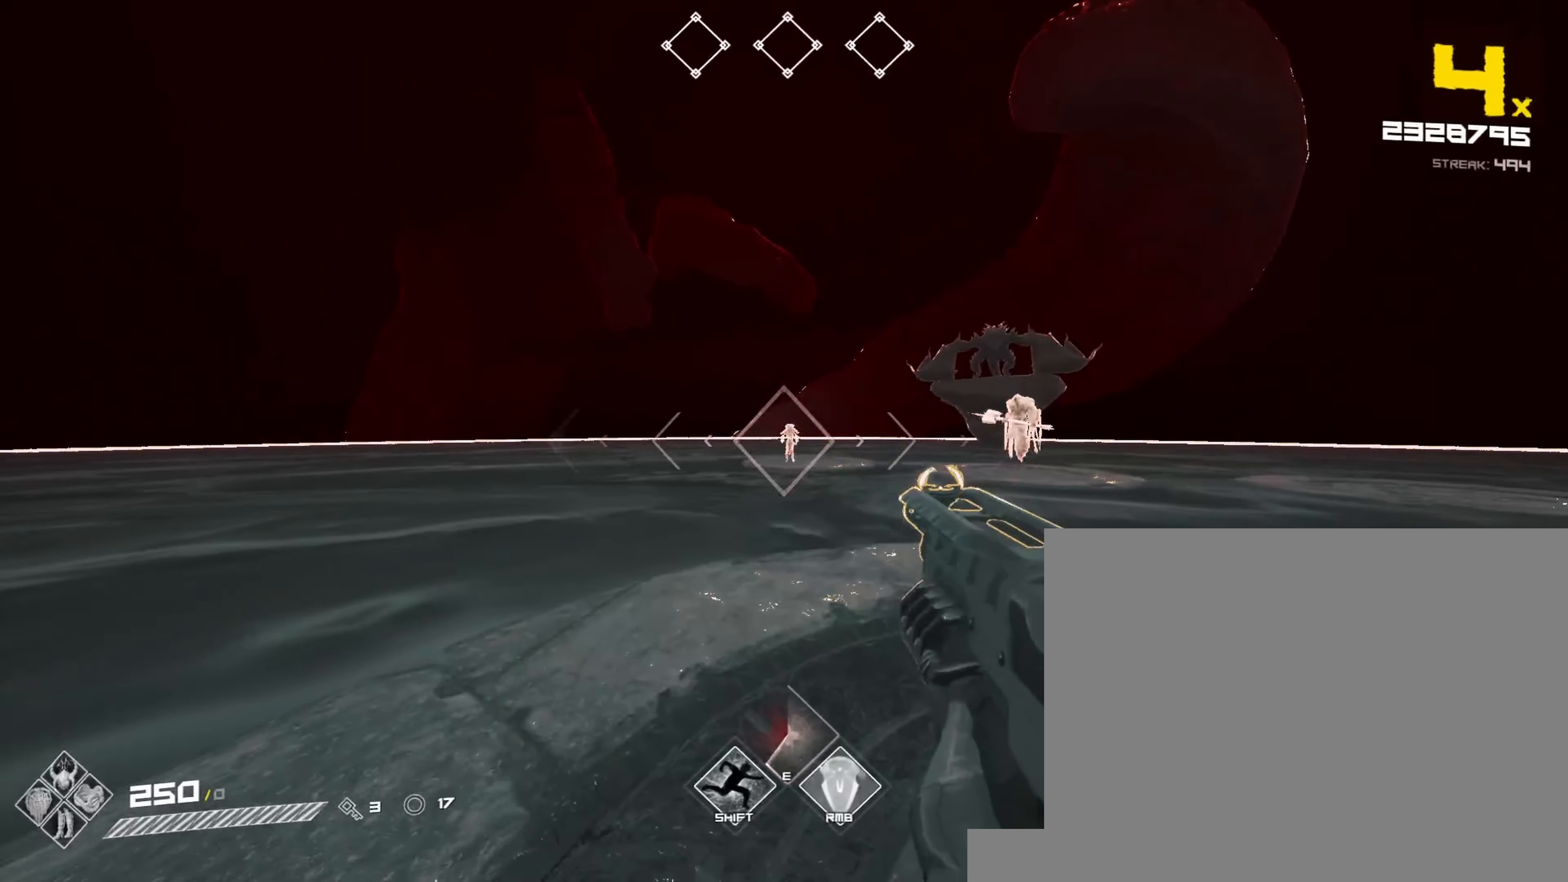
{"keys": ["d"], "mouse": [], "events": [[150, "mouse_left", "down"], [333, "mouse_left", "up"], [467, "d", "down"]]}
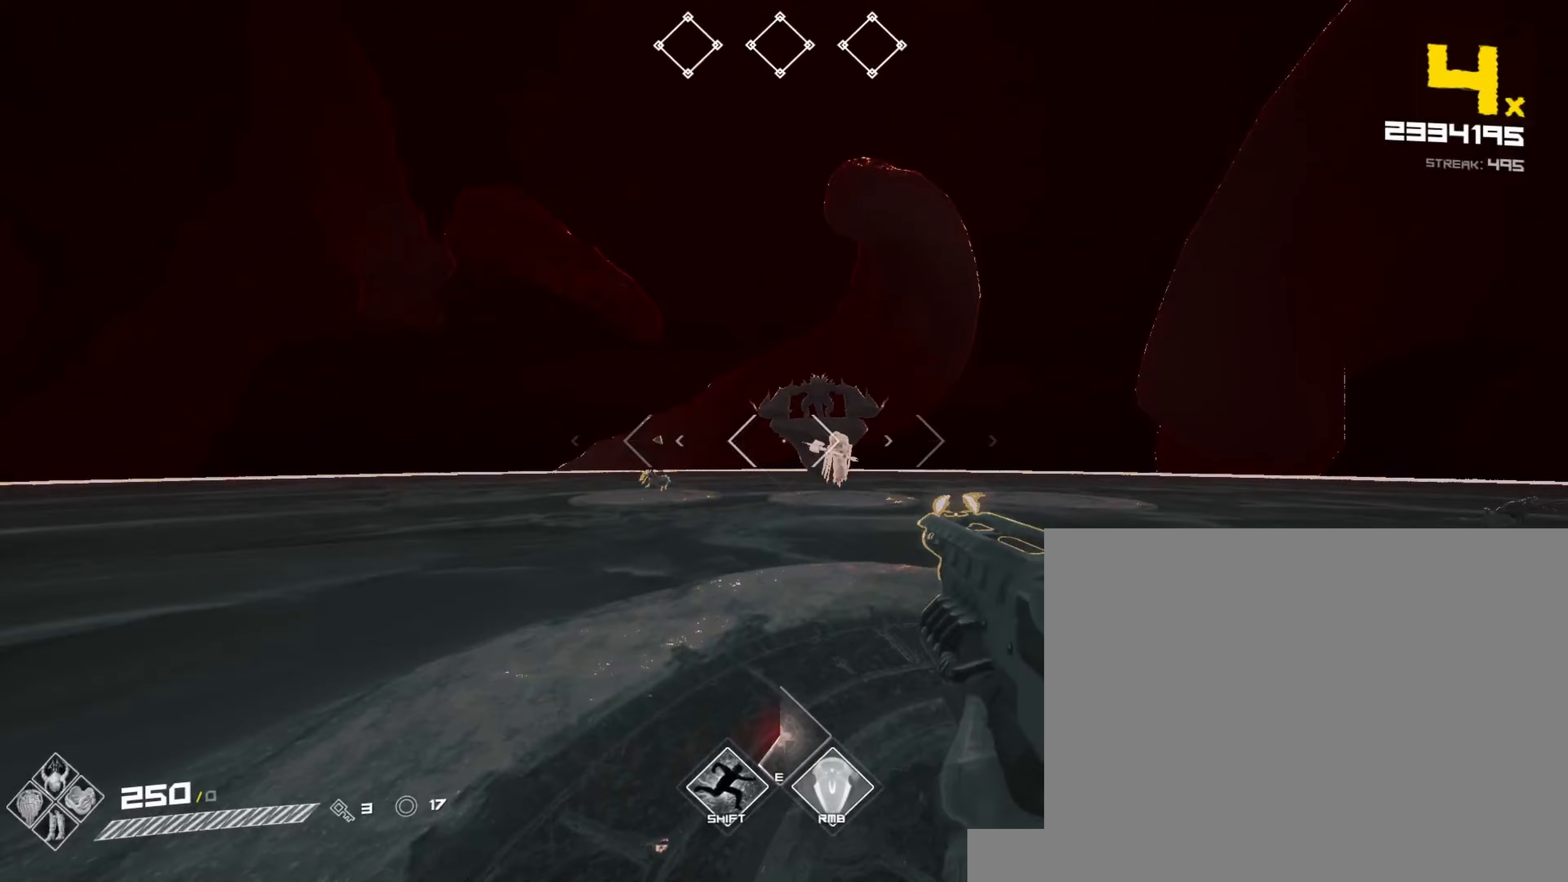
{"keys": [], "mouse": ["left"], "events": [[17, "mouse_left", "down"], [100, "d", "up"], [183, "mouse_left", "up"], [333, "mouse_left", "down"]]}
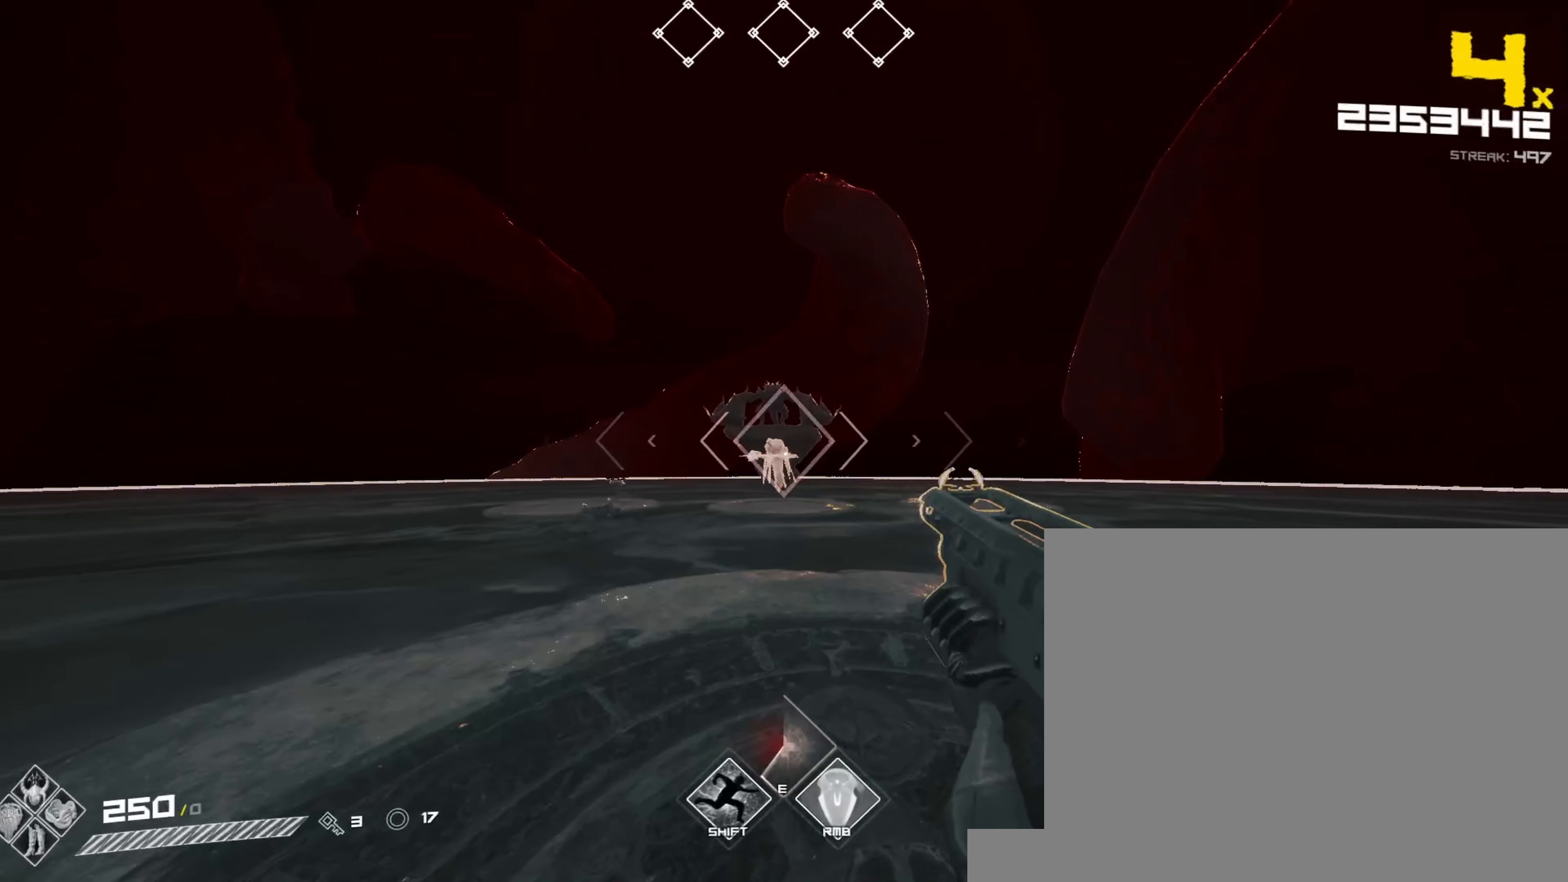
{"keys": [], "mouse": ["left"], "events": [[17, "s", "down"], [67, "mouse_left", "up"], [83, "s", "up"], [150, "mouse_left", "down"], [400, "mouse_left", "up"], [483, "mouse_left", "down"]]}
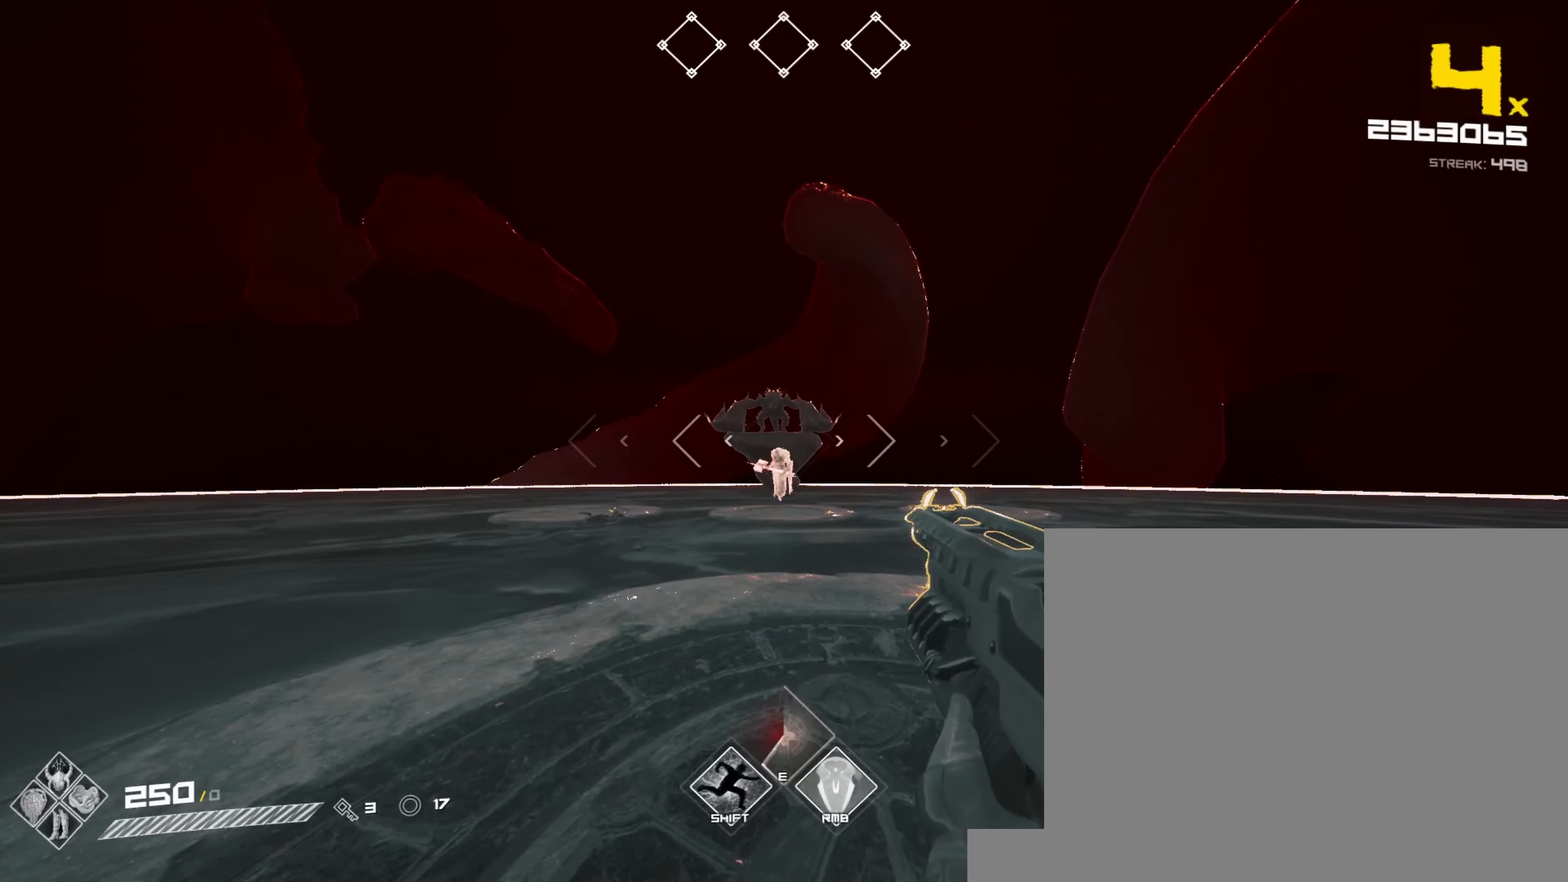
{"keys": [], "mouse": ["left"], "events": [[233, "mouse_left", "up"], [333, "mouse_left", "down"]]}
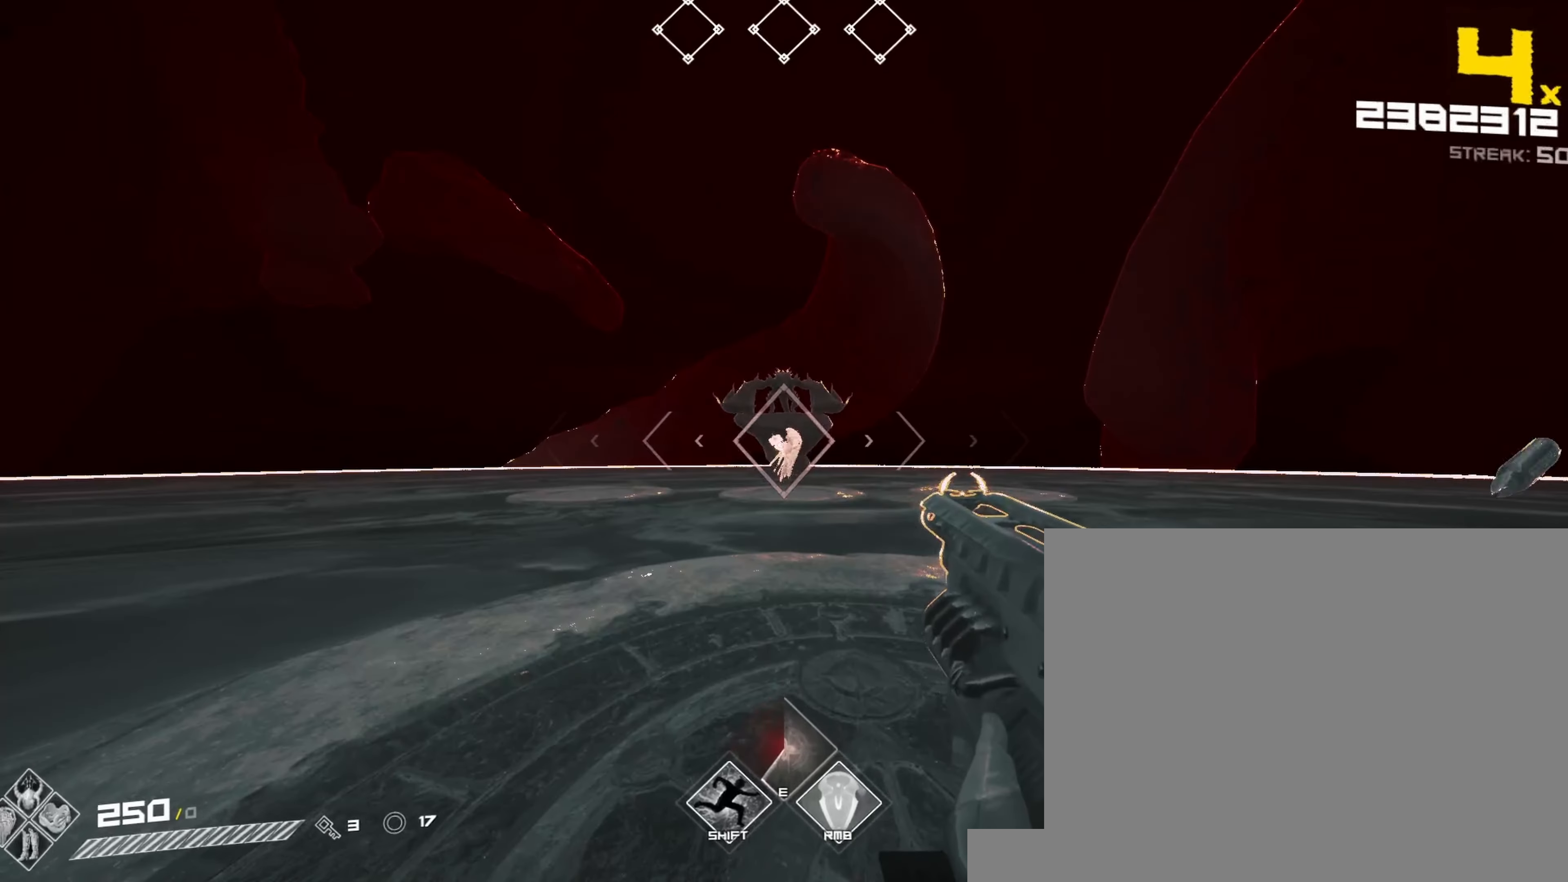
{"keys": [], "mouse": [], "events": [[67, "mouse_left", "up"], [167, "s", "down"], [183, "mouse_left", "down"], [267, "d", "down"], [283, "s", "up"], [317, "d", "up"], [417, "mouse_left", "up"]]}
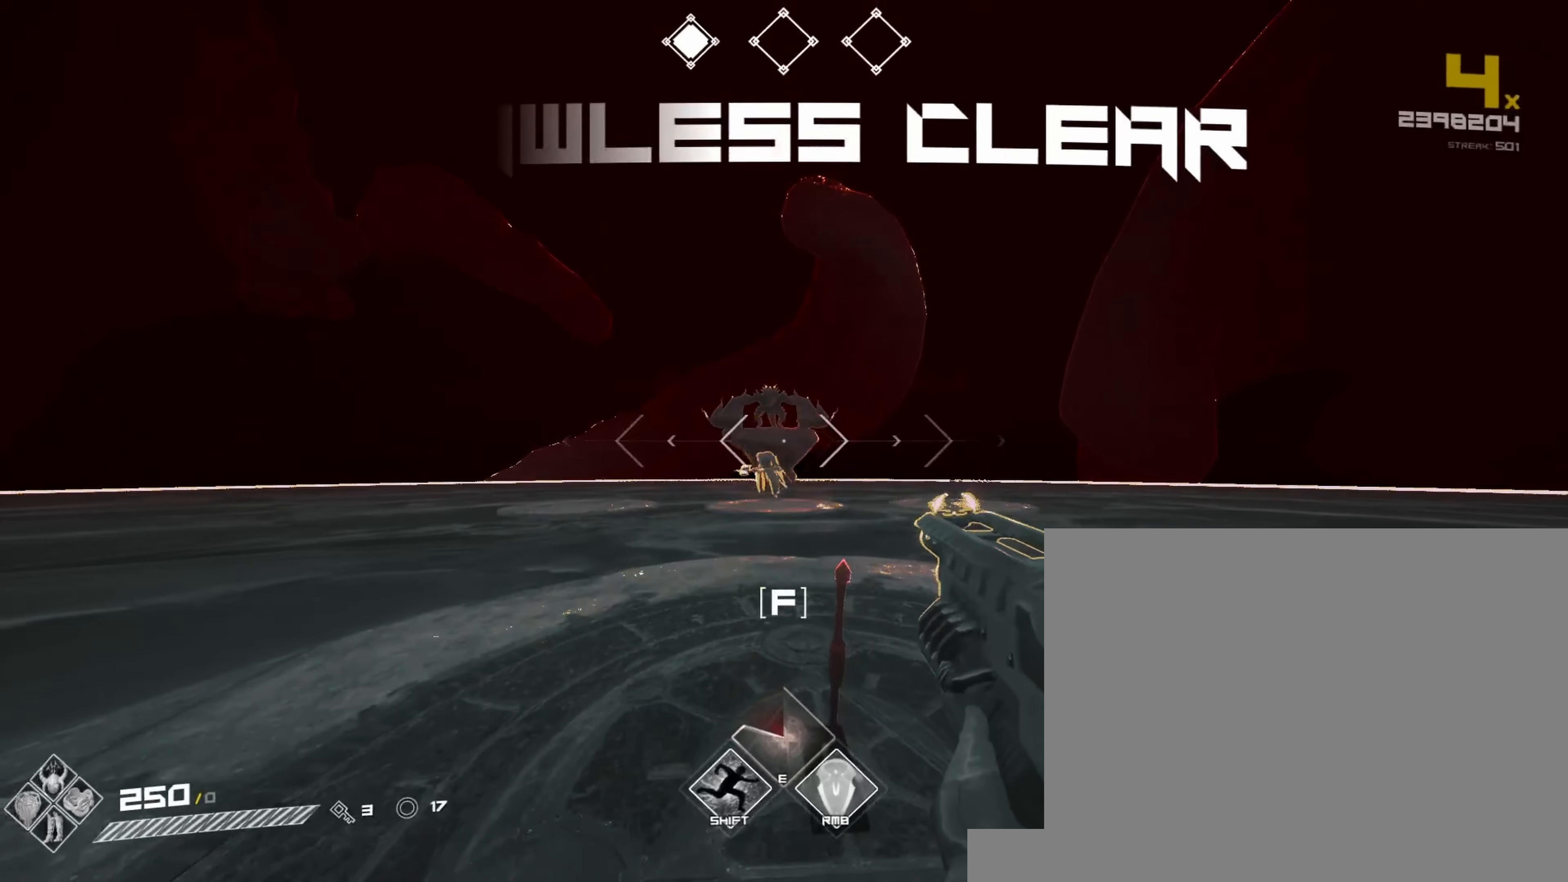
{"keys": [], "mouse": [], "events": [[33, "mouse_left", "down"], [150, "w", "down"], [183, "mouse_left", "up"], [317, "w", "up"], [333, "f", "down"], [417, "f", "up"]]}
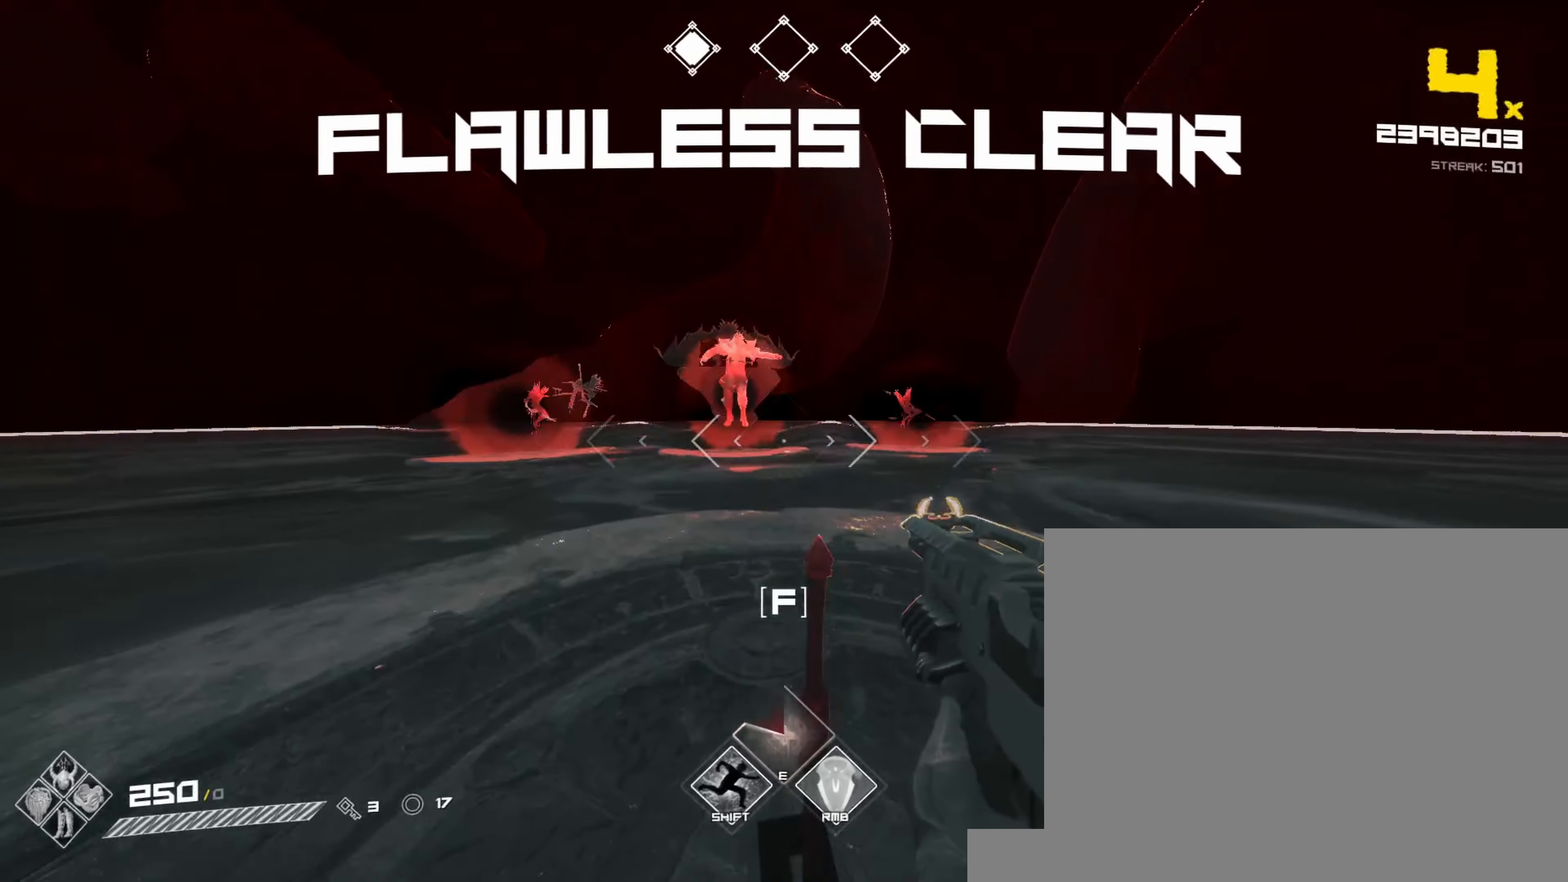
{"keys": ["w"], "mouse": [], "events": [[217, "mouse_left", "down"], [350, "w", "down"], [450, "mouse_left", "up"]]}
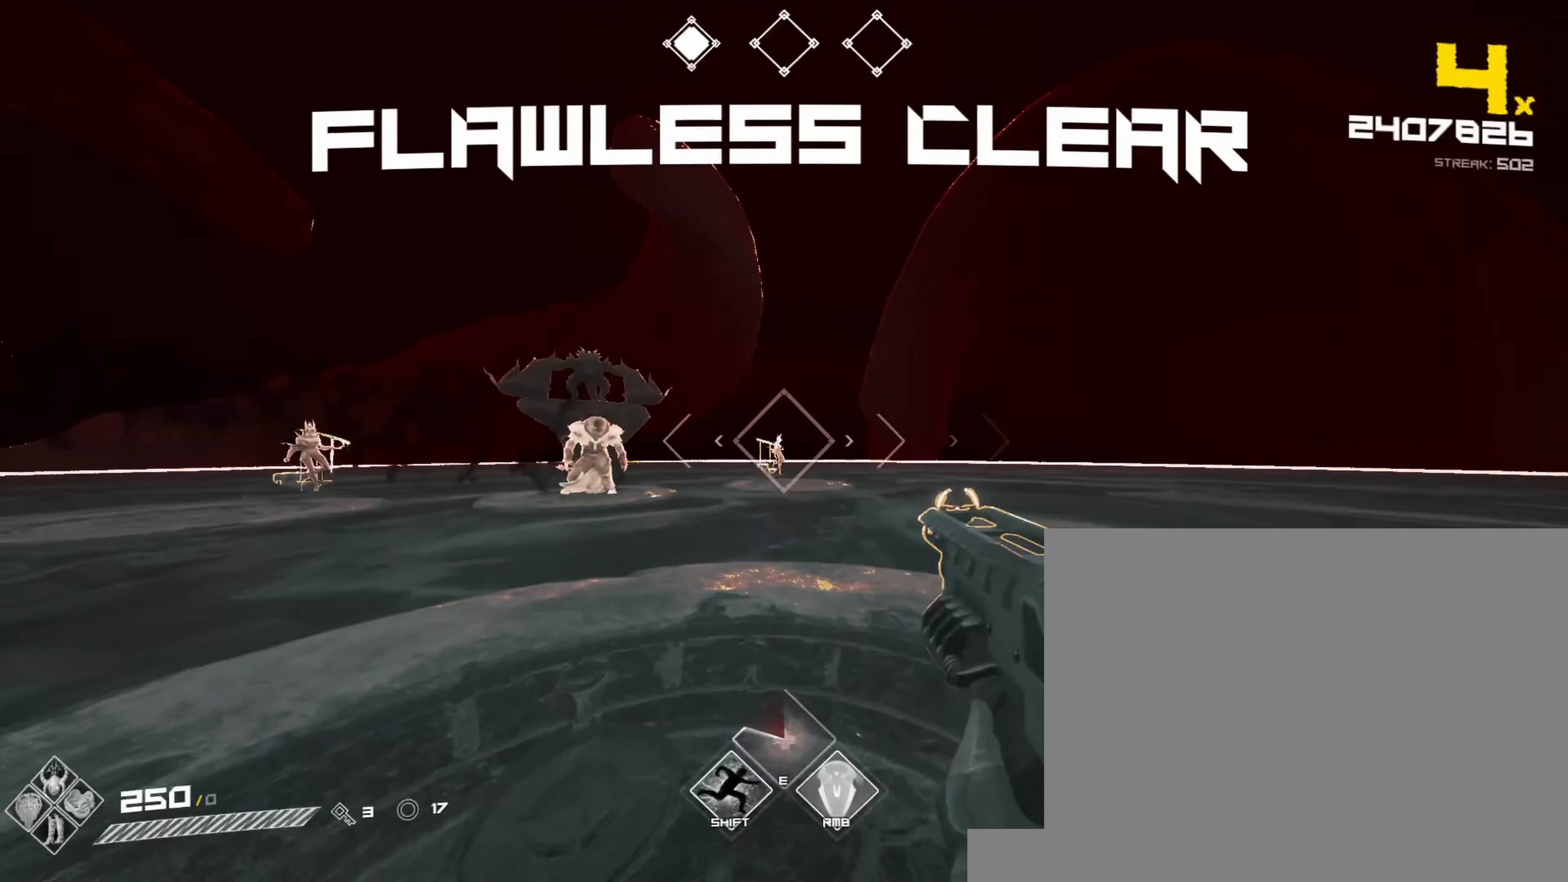
{"keys": ["w"], "mouse": ["left"], "events": [[33, "w", "up"], [83, "mouse_left", "down"], [200, "s", "down"], [300, "mouse_left", "up"], [300, "s", "up"], [400, "mouse_left", "down"], [417, "w", "down"]]}
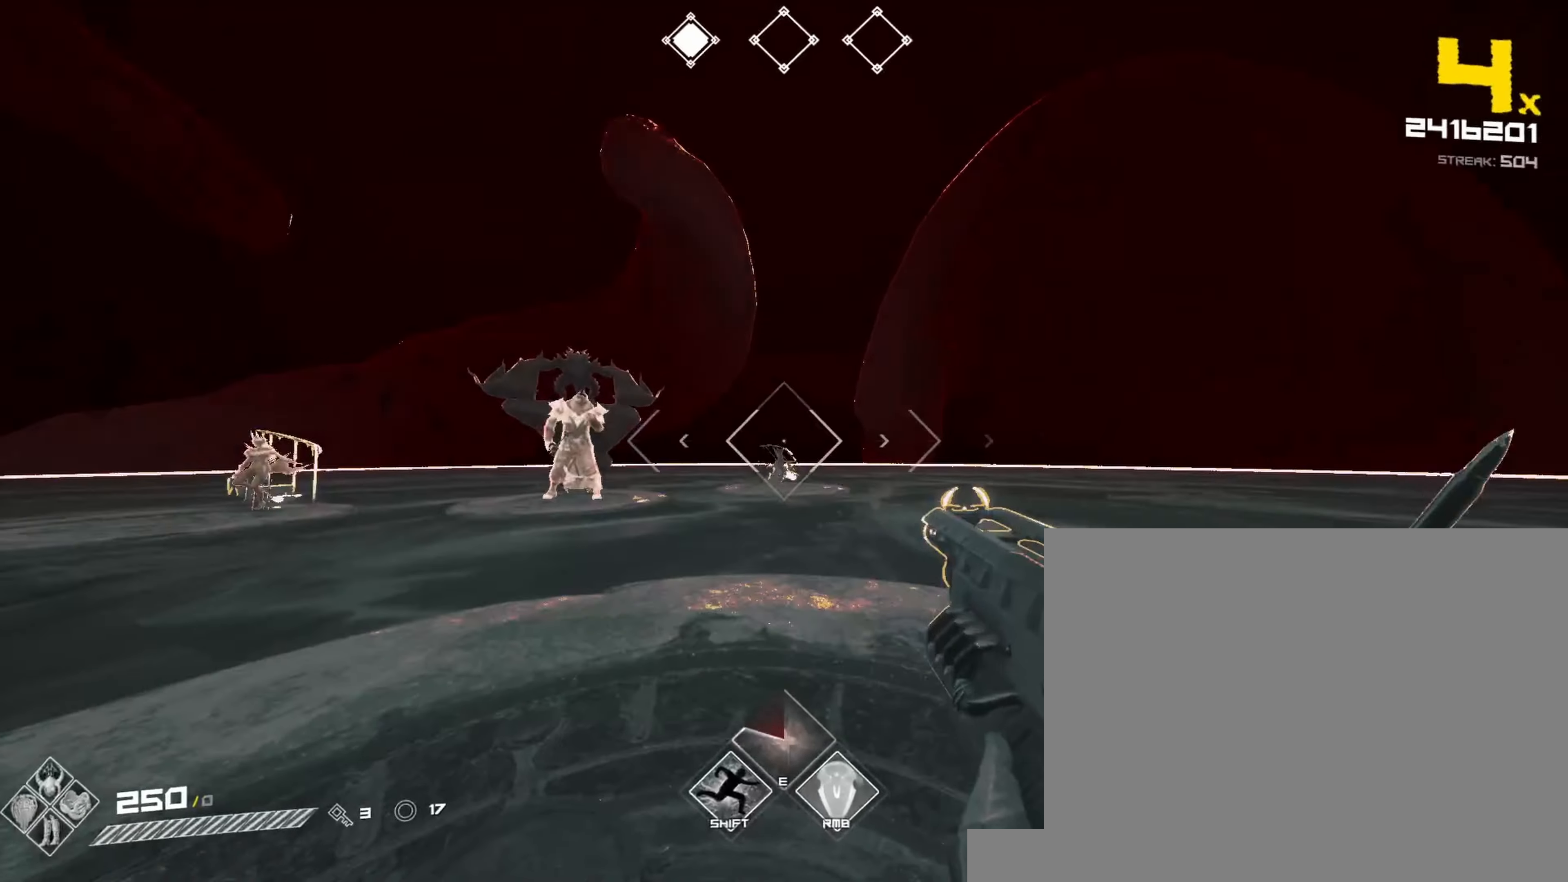
{"keys": ["s"], "mouse": [], "events": [[17, "a", "down"], [67, "mouse_left", "up"], [117, "w", "up"], [183, "a", "up"], [217, "mouse_left", "down"], [433, "mouse_left", "up"], [483, "s", "down"]]}
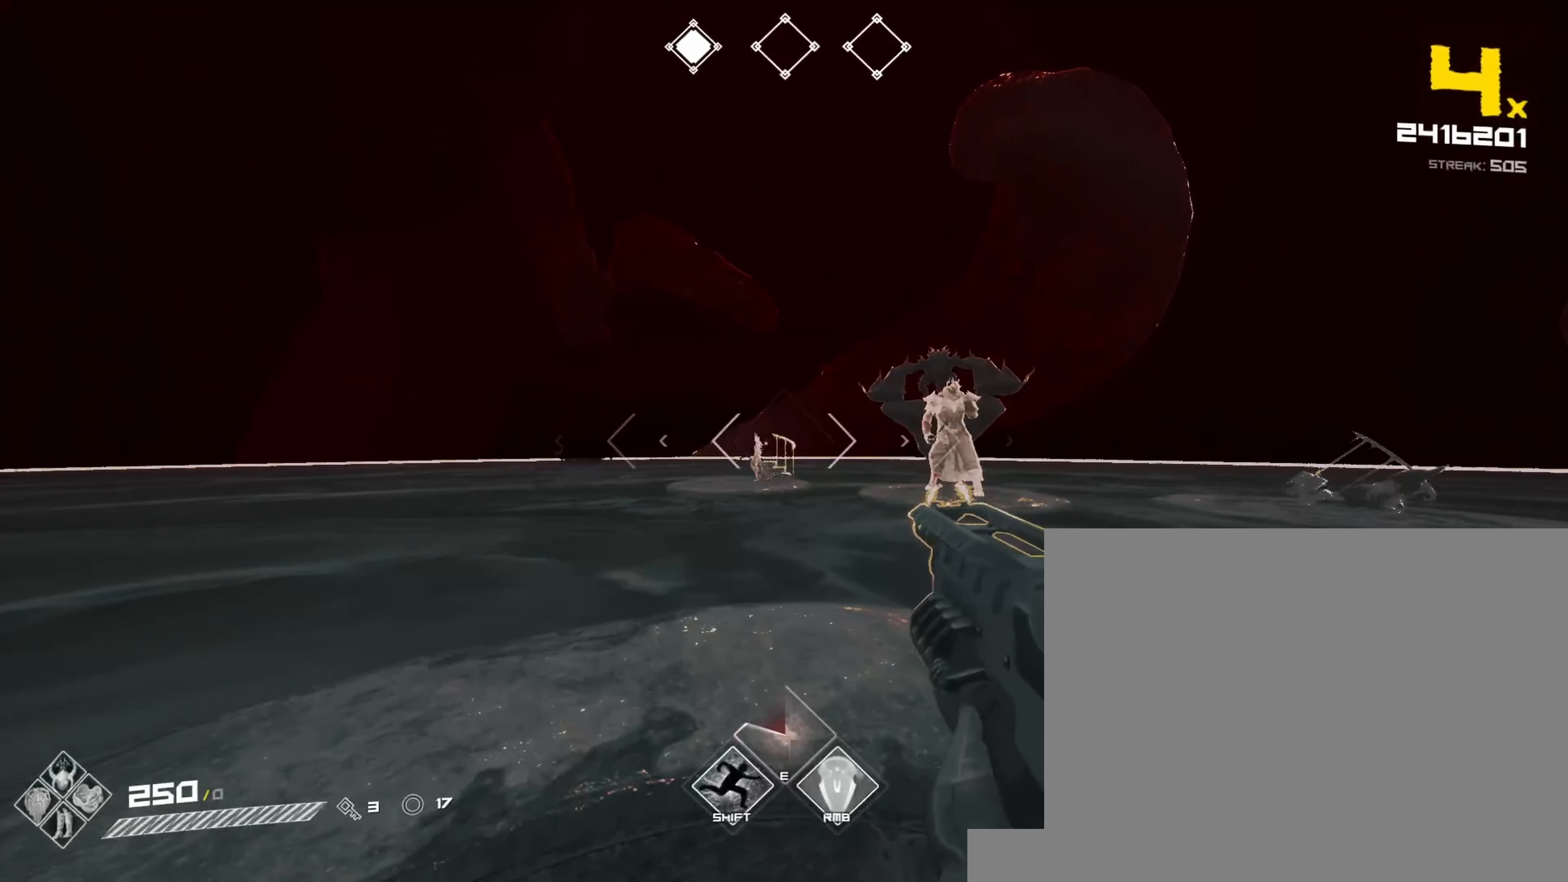
{"keys": [], "mouse": ["left"], "events": [[83, "mouse_left", "down"], [117, "s", "up"], [283, "mouse_left", "up"], [417, "mouse_left", "down"]]}
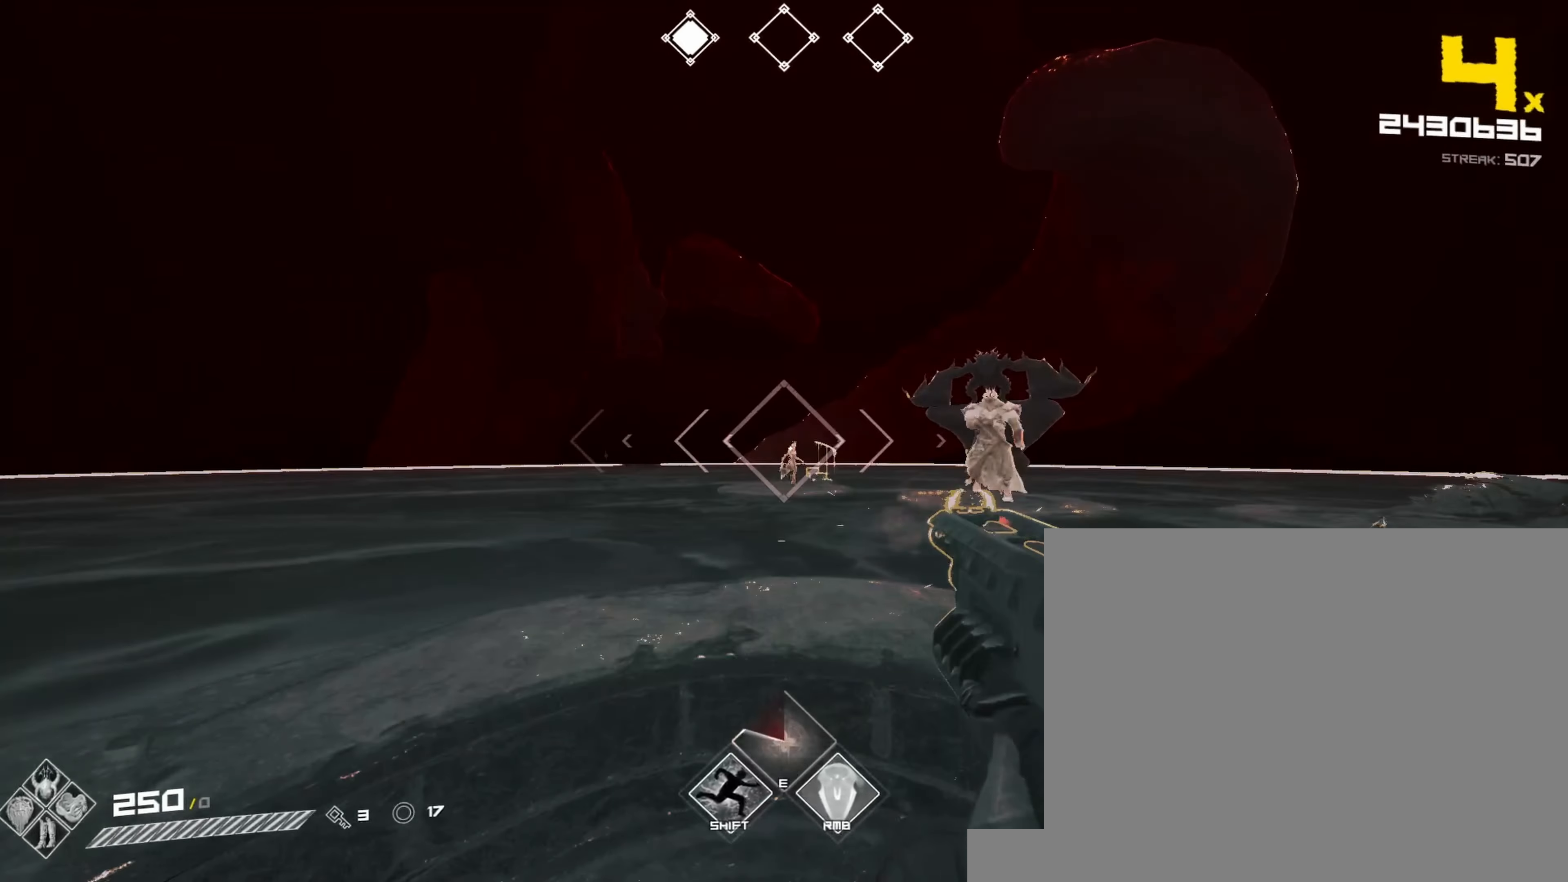
{"keys": [], "mouse": [], "events": [[133, "mouse_left", "up"], [250, "mouse_left", "down"], [267, "s", "down"], [400, "mouse_left", "up"], [483, "s", "up"]]}
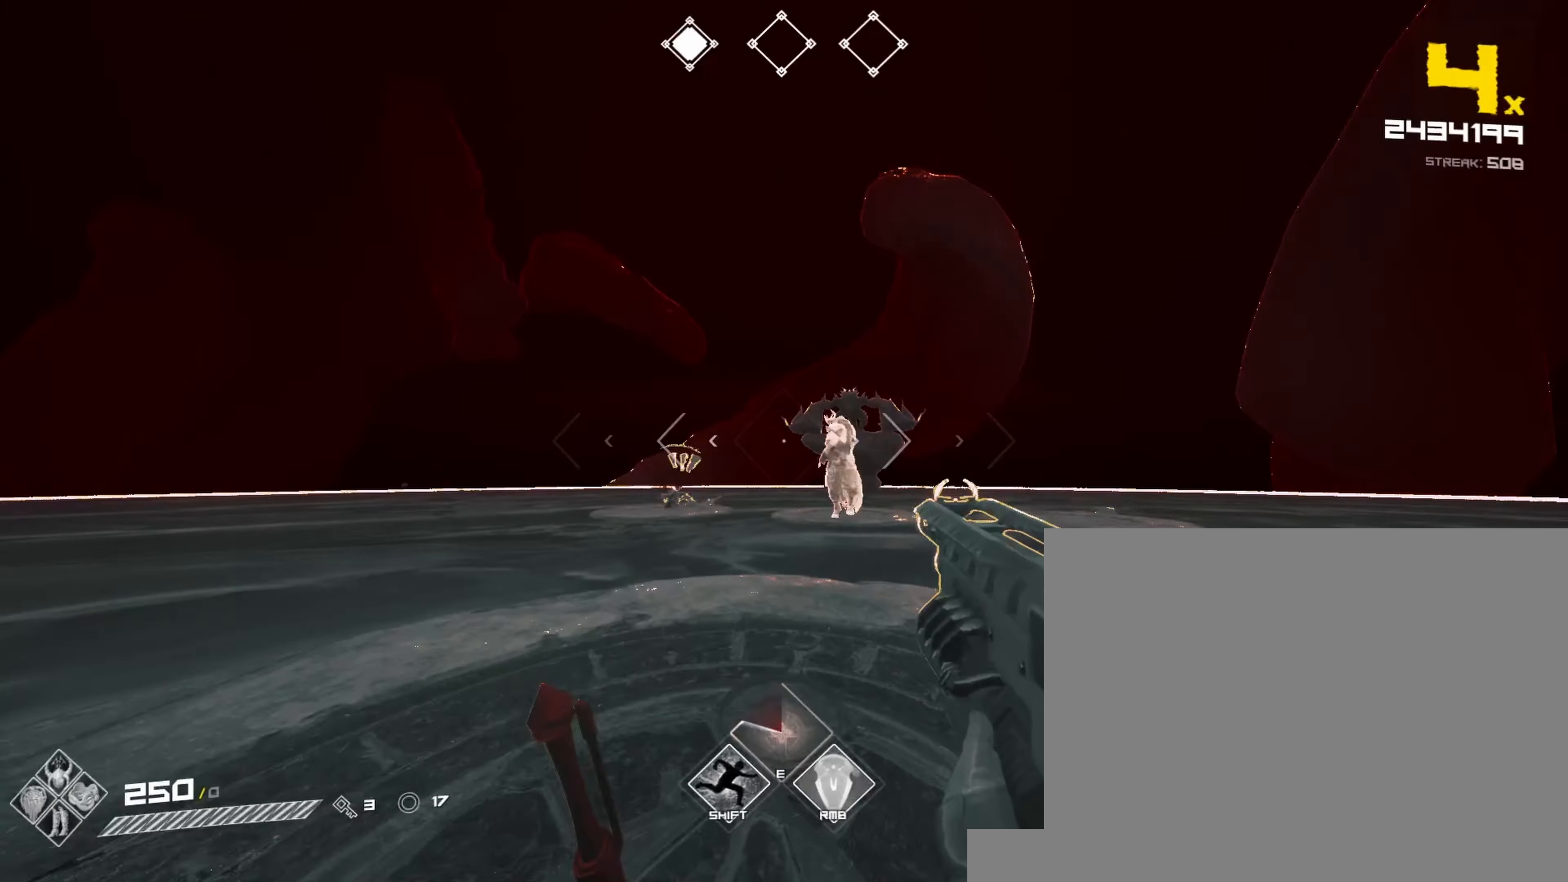
{"keys": ["a"], "mouse": ["left"], "events": [[117, "mouse_left", "down"], [217, "s", "down"], [350, "mouse_left", "up"], [350, "s", "up"], [450, "mouse_left", "down"], [500, "a", "down"]]}
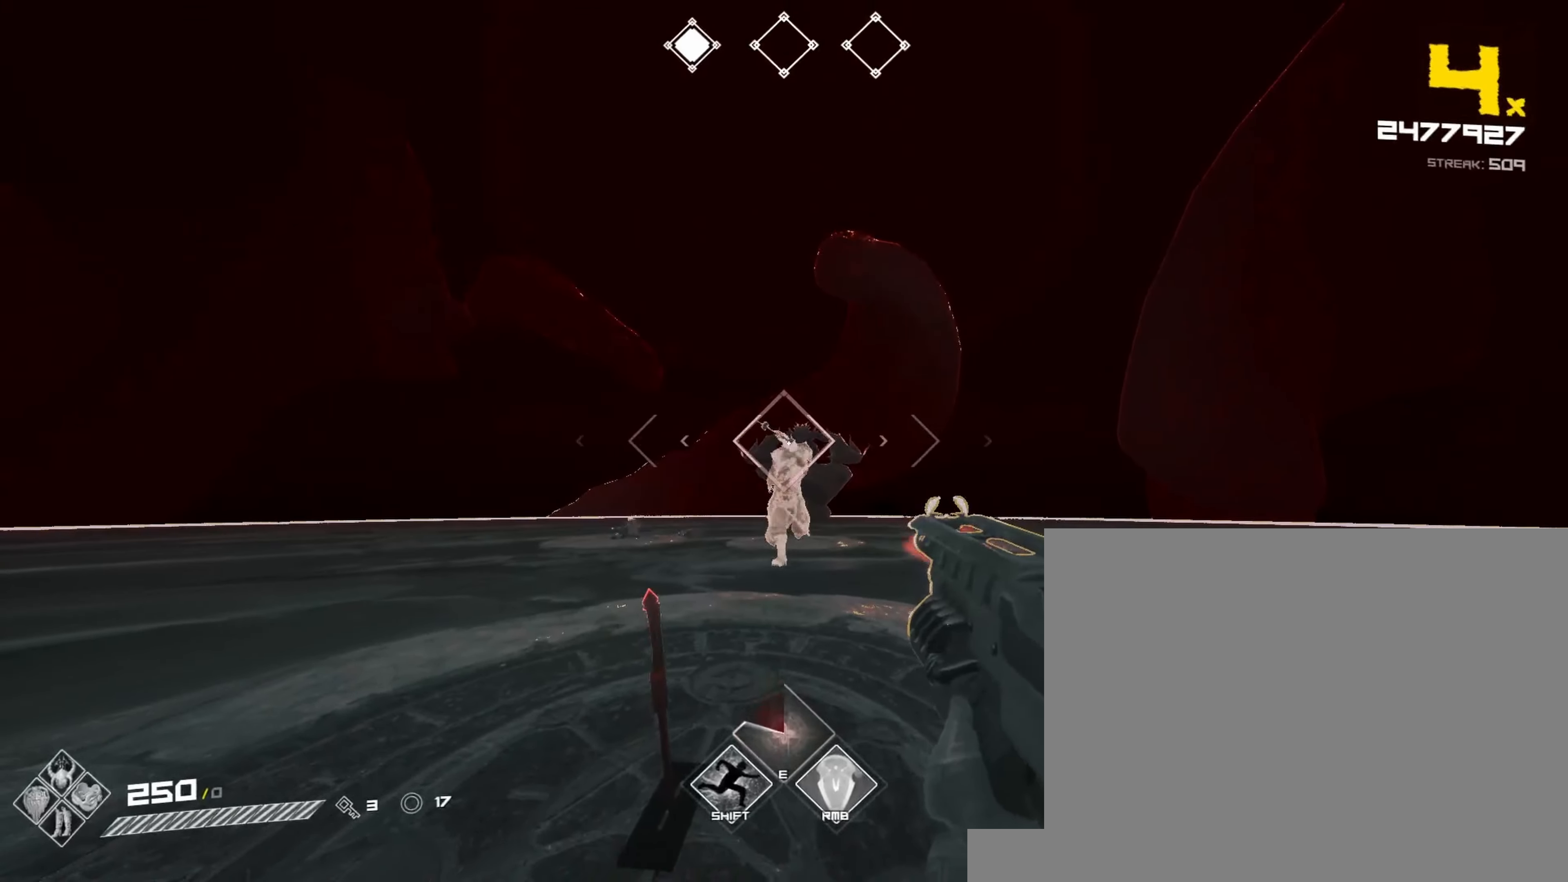
{"keys": ["d", "w"], "mouse": [], "events": [[83, "a", "up"], [167, "mouse_left", "up"], [183, "a", "down"], [283, "mouse_left", "down"], [367, "a", "up"], [400, "d", "down"], [450, "mouse_left", "up"], [467, "w", "down"]]}
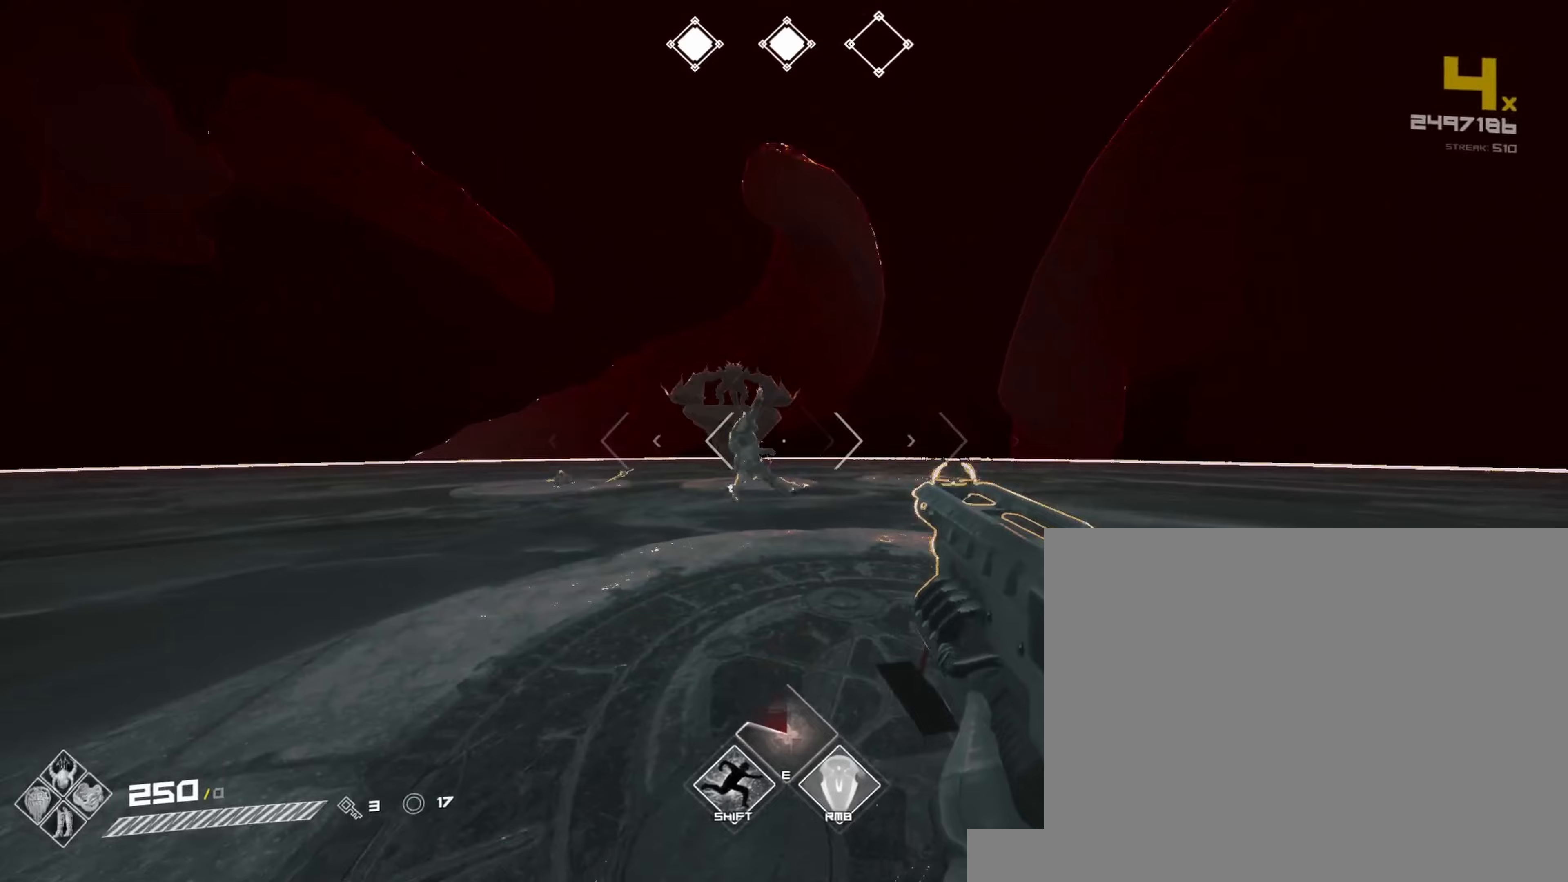
{"keys": ["w"], "mouse": ["left"], "events": [[50, "d", "up"], [150, "f", "down"], [150, "w", "up"], [217, "f", "up"], [283, "f", "down"], [383, "f", "up"], [400, "w", "down"], [500, "mouse_left", "down"]]}
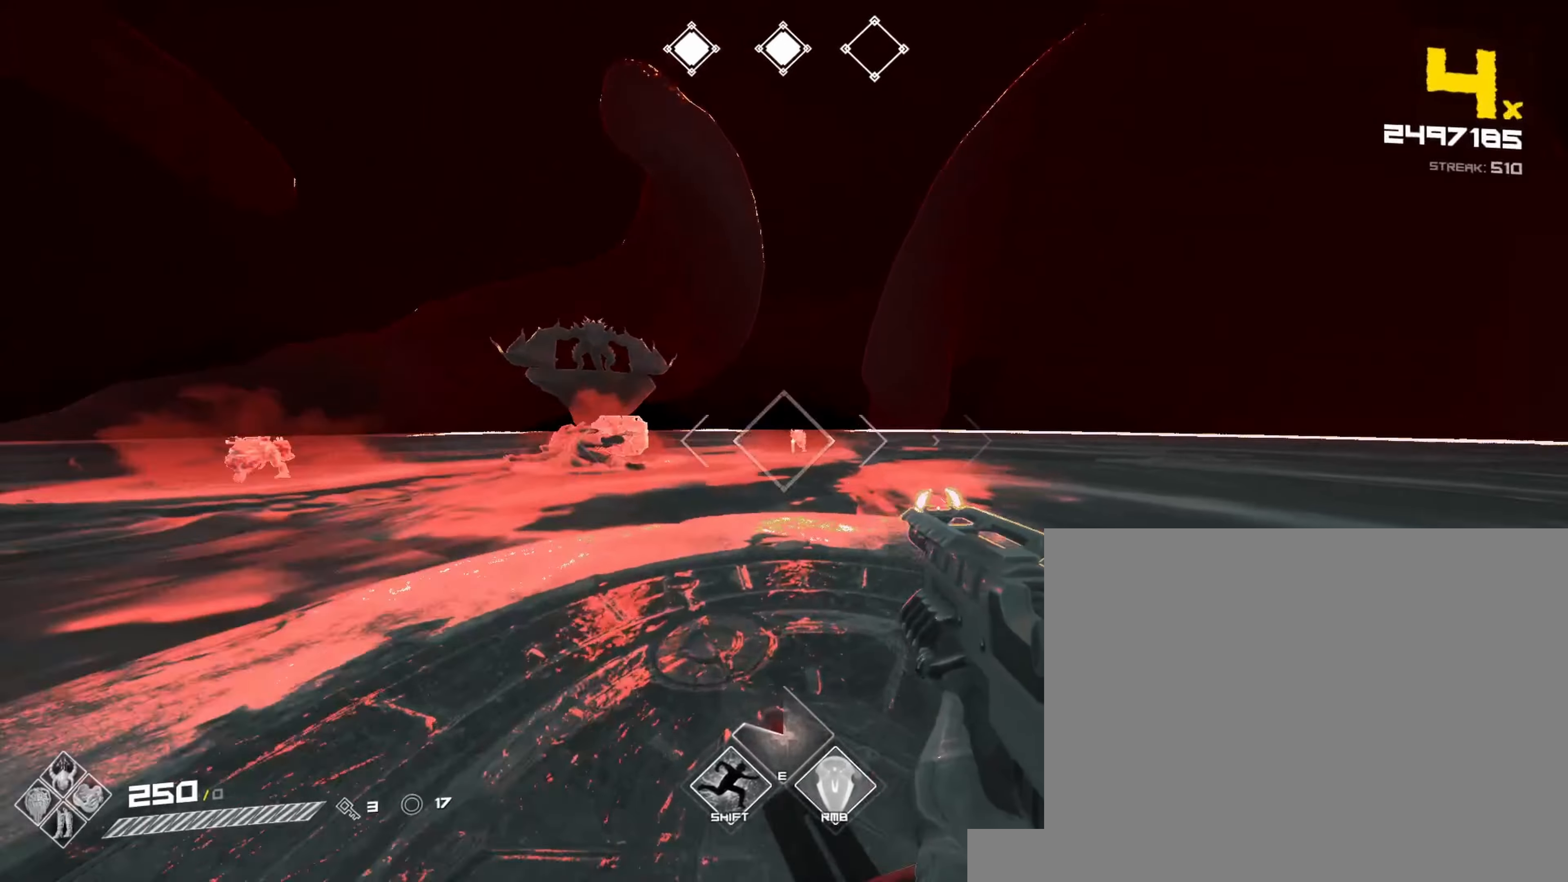
{"keys": [], "mouse": [], "events": [[17, "d", "down"], [67, "d", "up"], [67, "w", "up"], [233, "mouse_left", "up"], [300, "mouse_left", "down"], [300, "s", "down"], [450, "s", "up"], [467, "mouse_left", "up"]]}
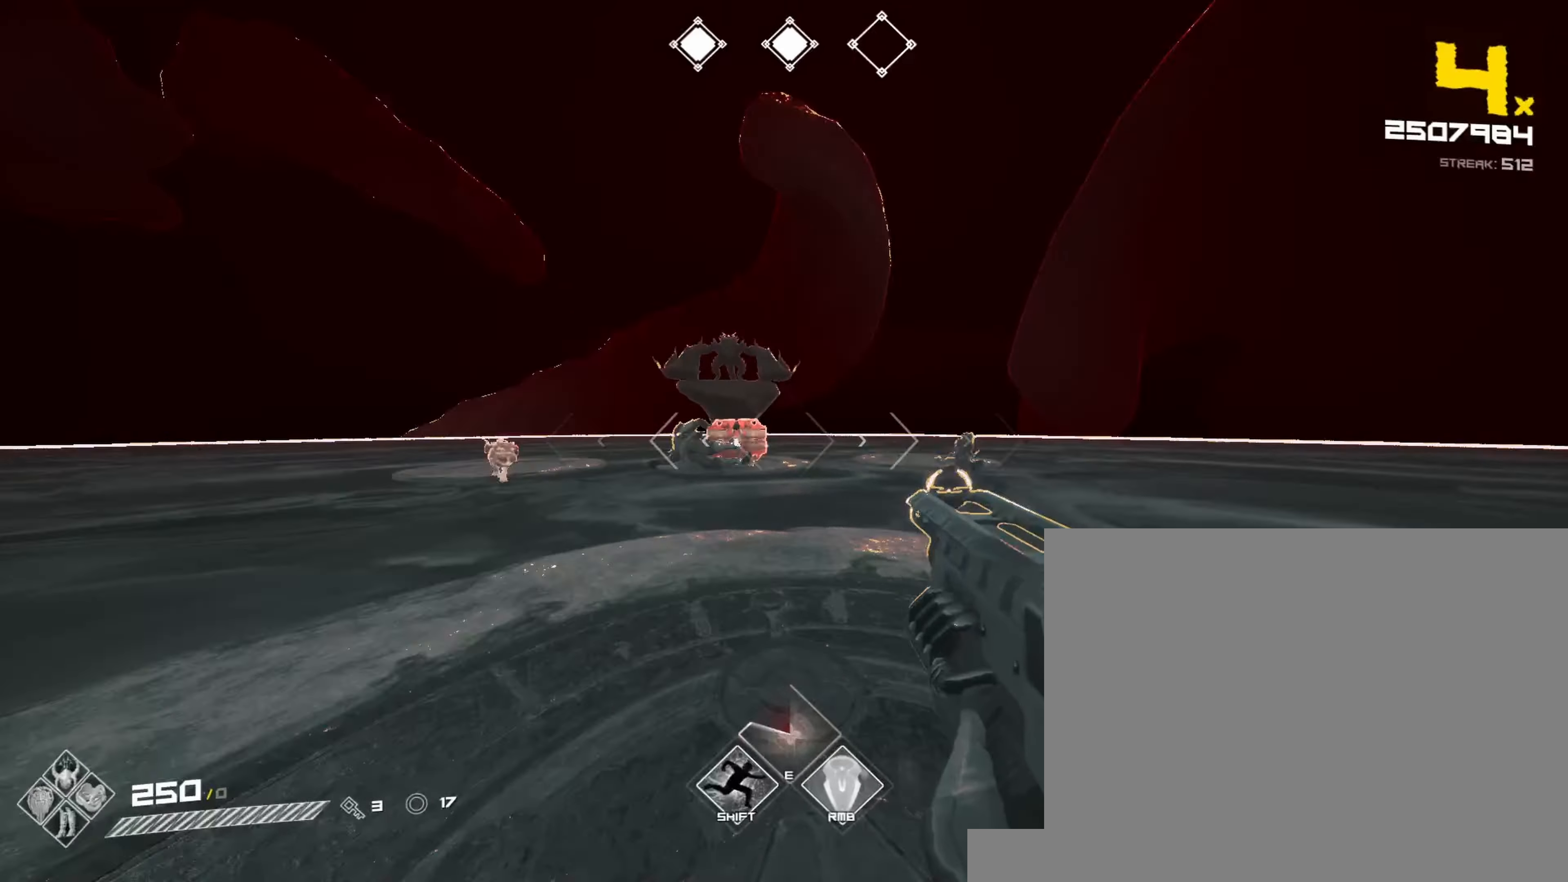
{"keys": ["s"], "mouse": ["left"], "events": [[117, "mouse_left", "down"], [350, "mouse_left", "up"], [450, "s", "down"], [483, "mouse_left", "down"]]}
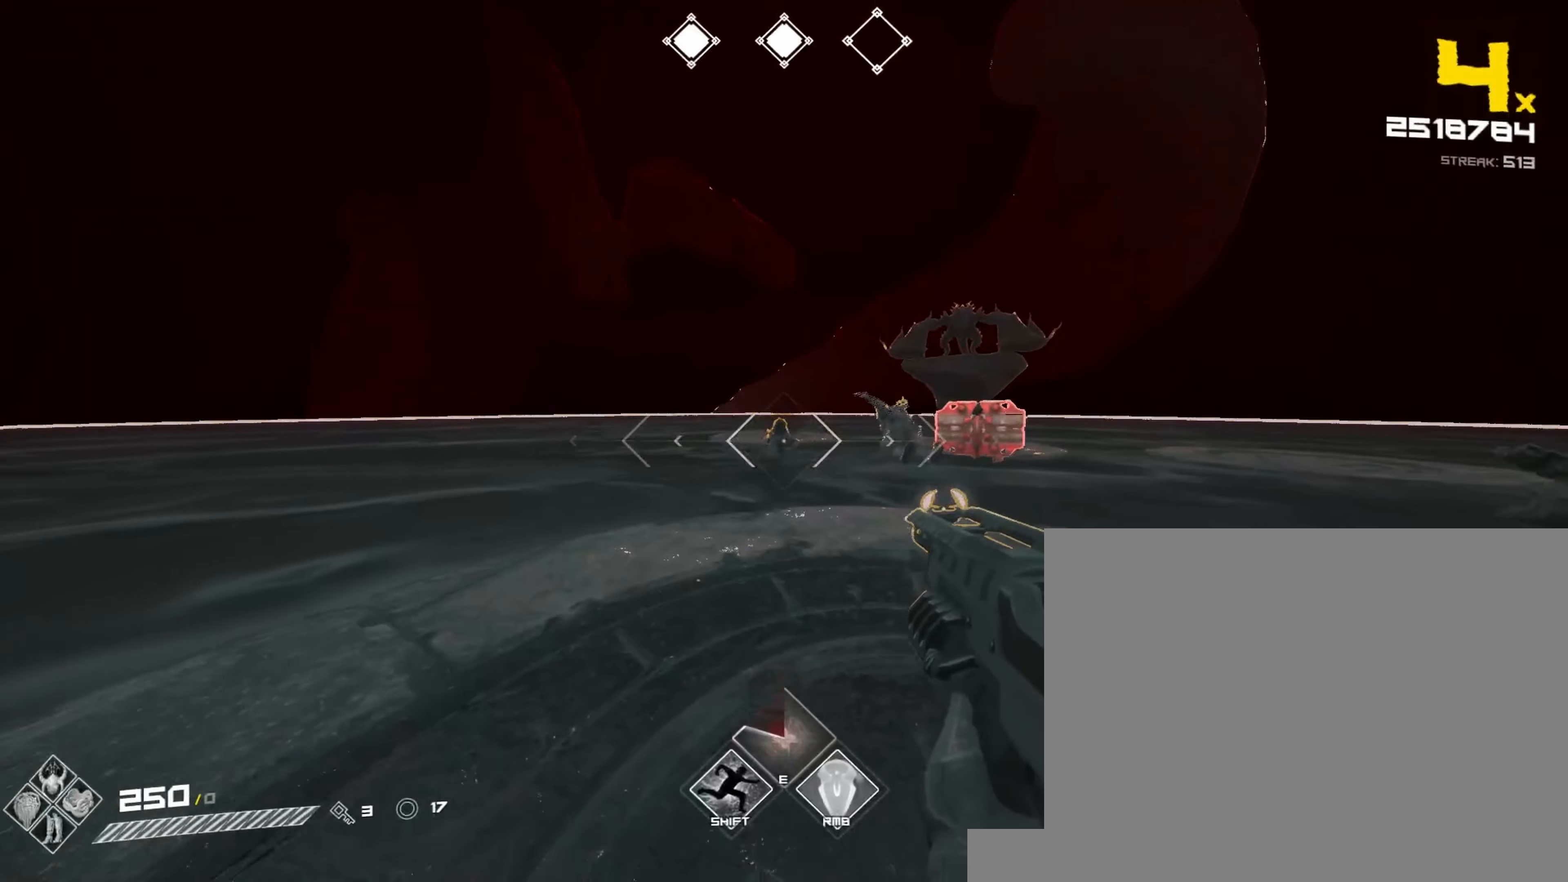
{"keys": [], "mouse": ["left"], "events": [[100, "s", "up"], [150, "mouse_left", "up"], [267, "w", "down"], [333, "mouse_left", "down"], [400, "w", "up"]]}
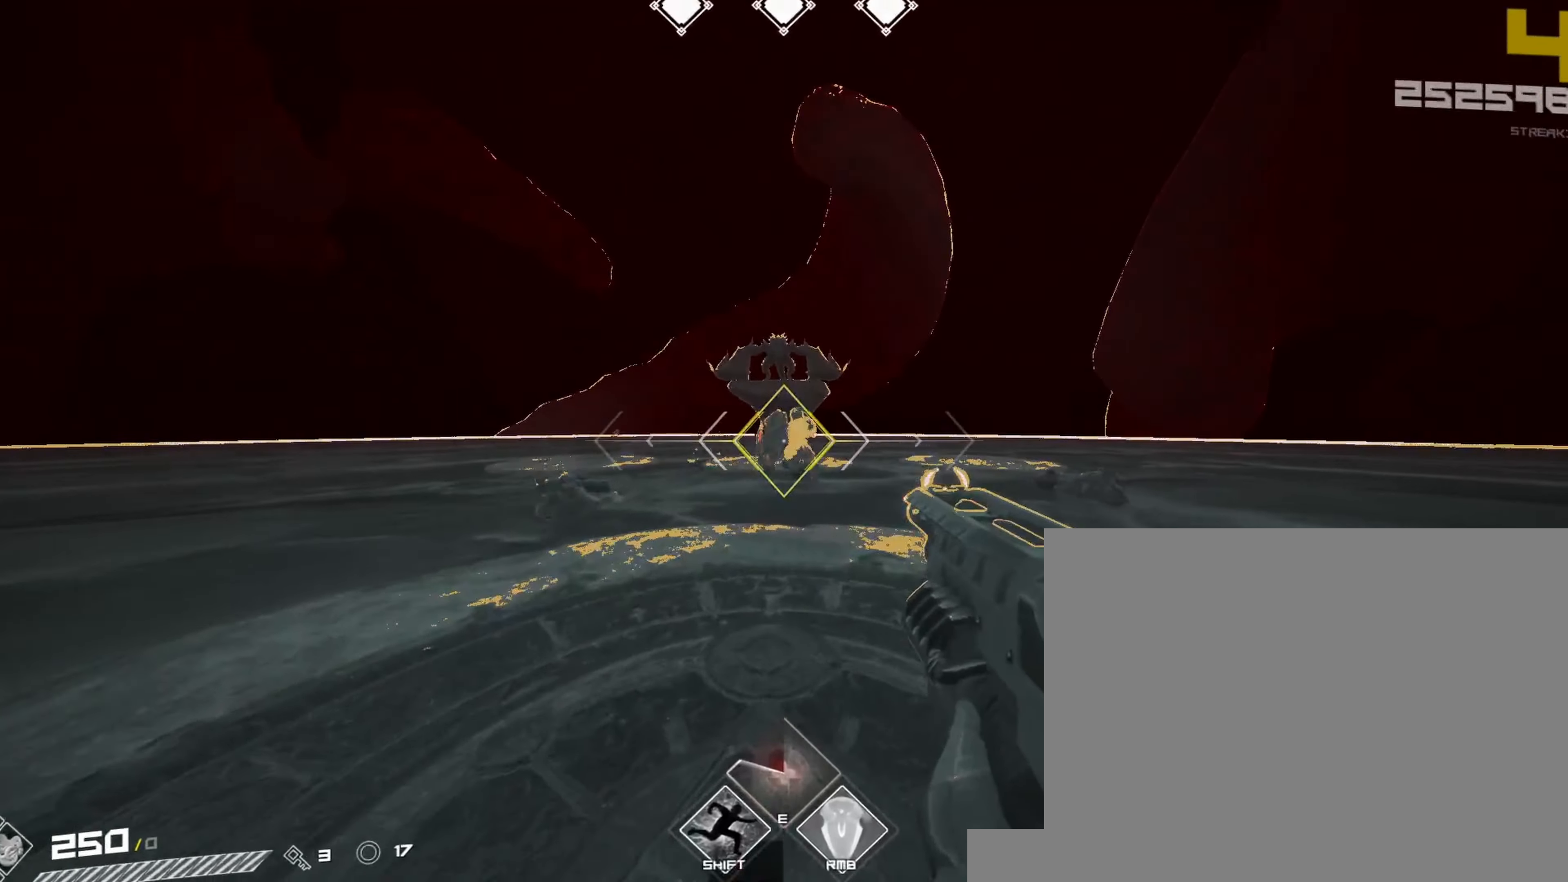
{"keys": [], "mouse": [], "events": [[50, "mouse_left", "up"], [167, "mouse_left", "down"], [333, "mouse_left", "up"]]}
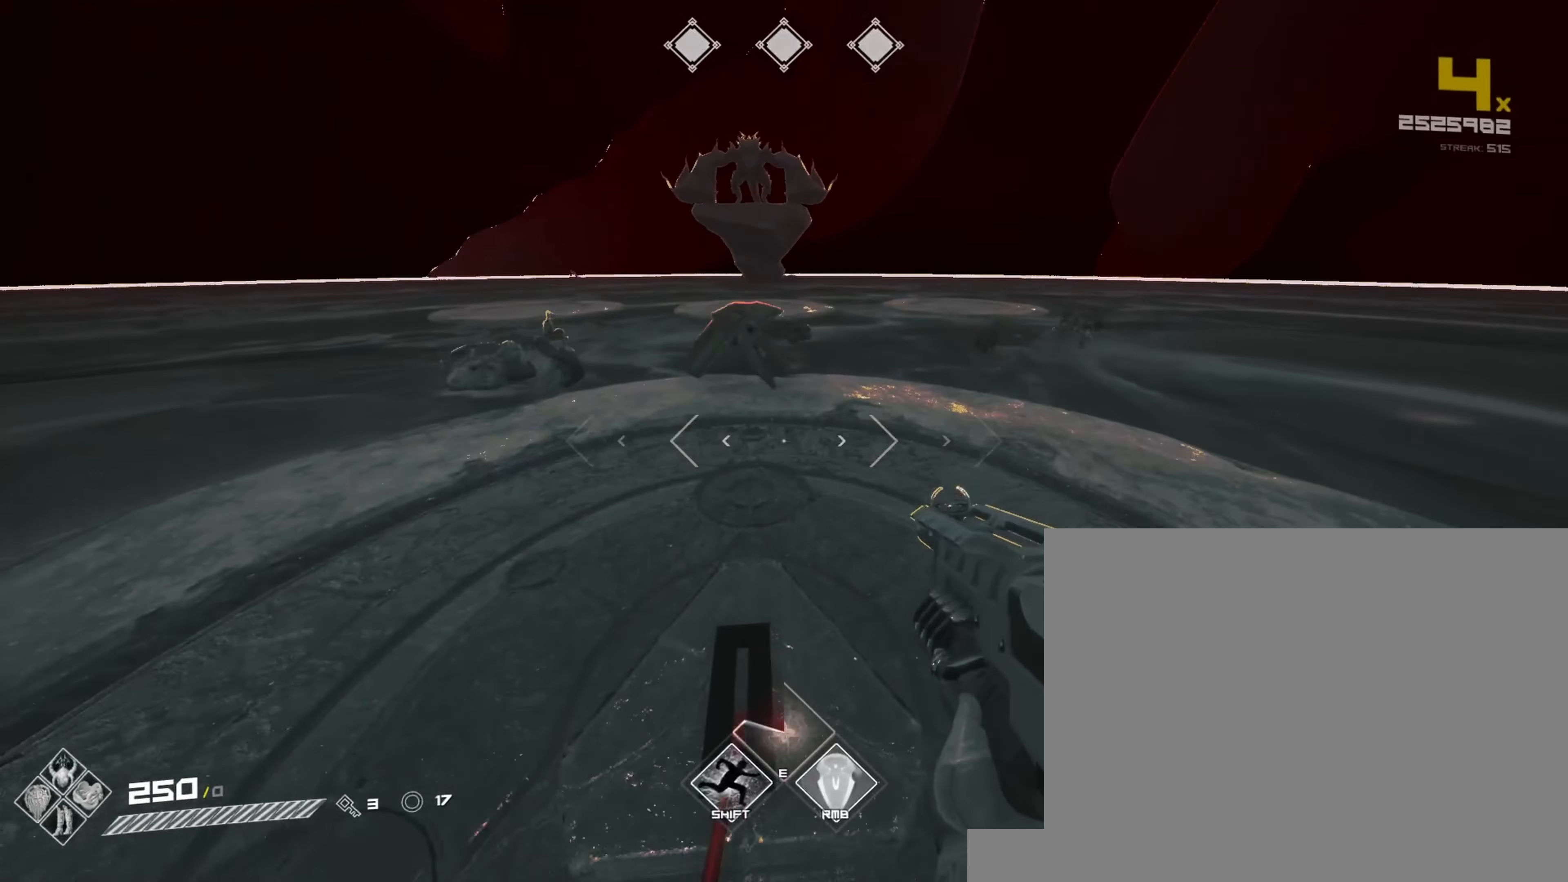
{"keys": ["shift", "w"], "mouse": [], "events": [[117, "w", "down"], [167, "shift", "down"]]}
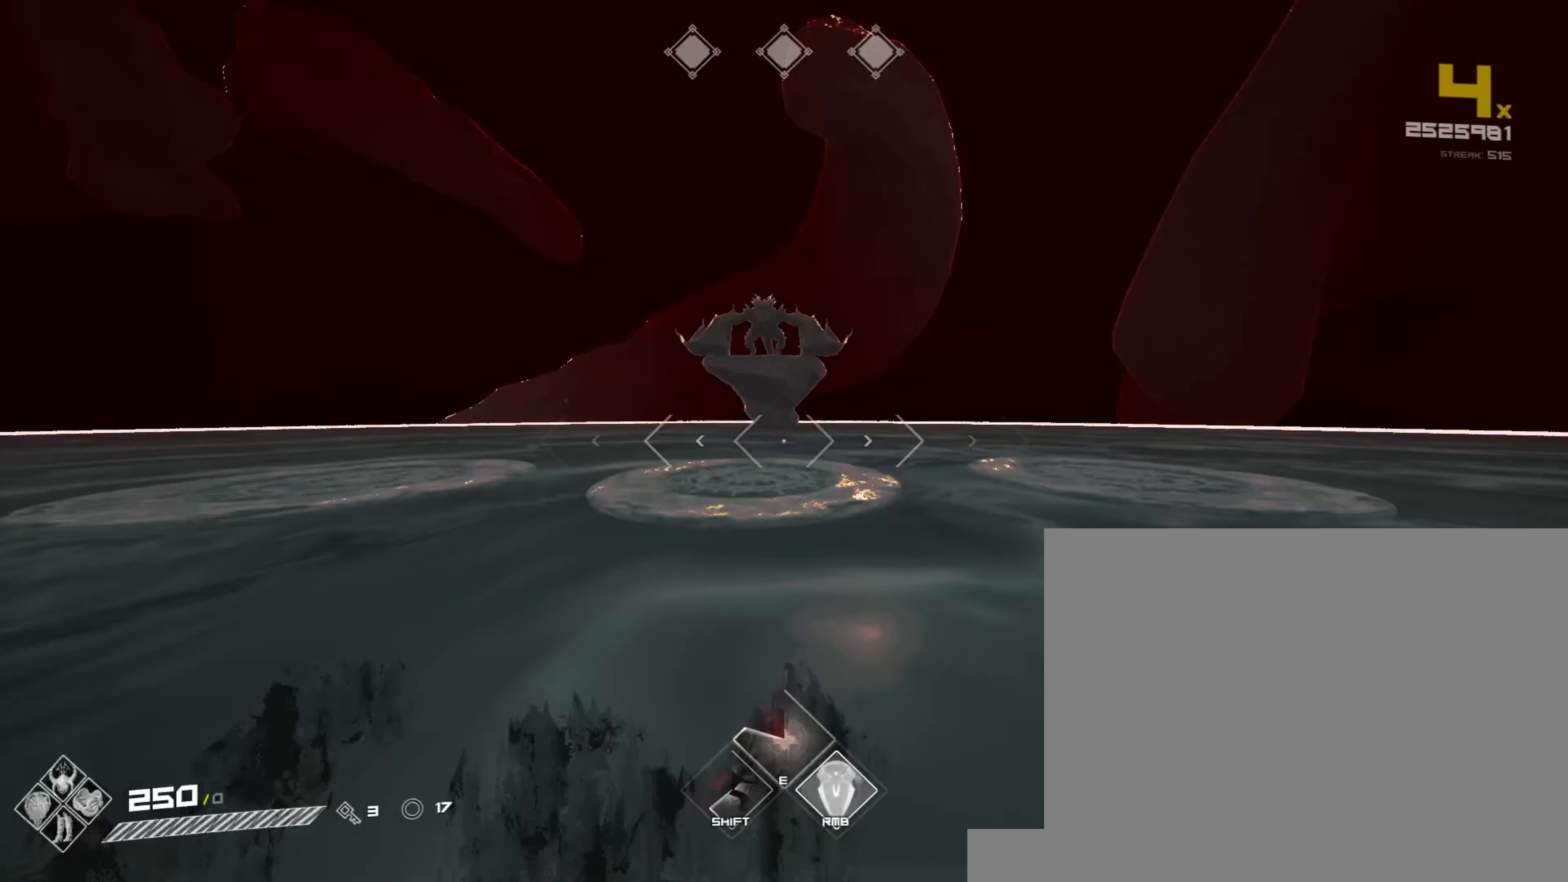
{"keys": ["shift", "w"], "mouse": [], "events": [[167, "shift", "up"], [250, "shift", "down"]]}
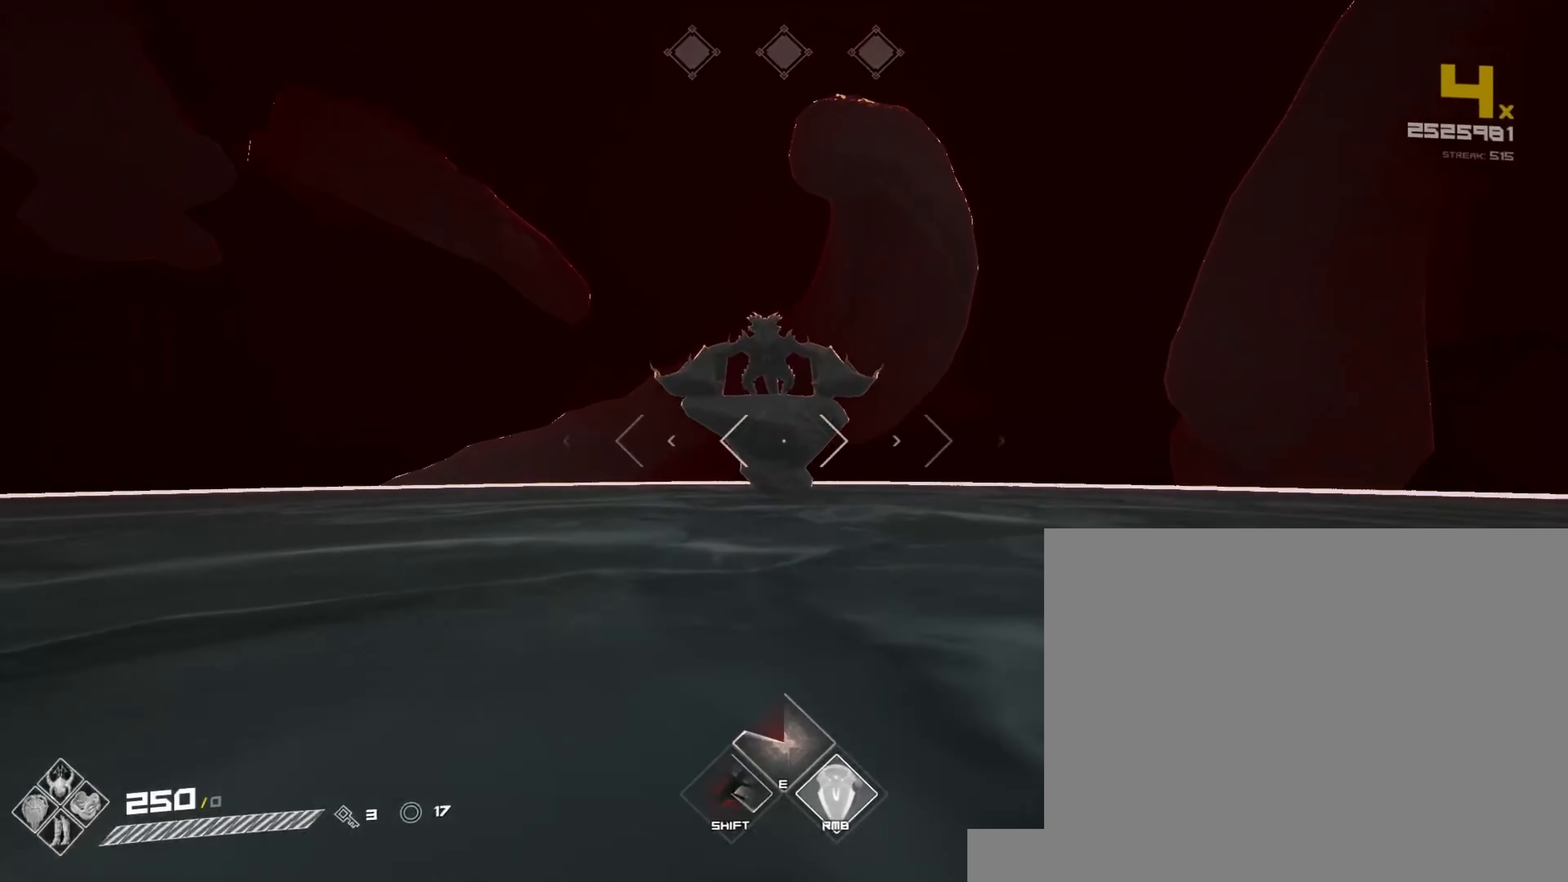
{"keys": ["tab", "w"], "mouse": [], "events": [[17, "shift", "up"], [50, "tab", "down"]]}
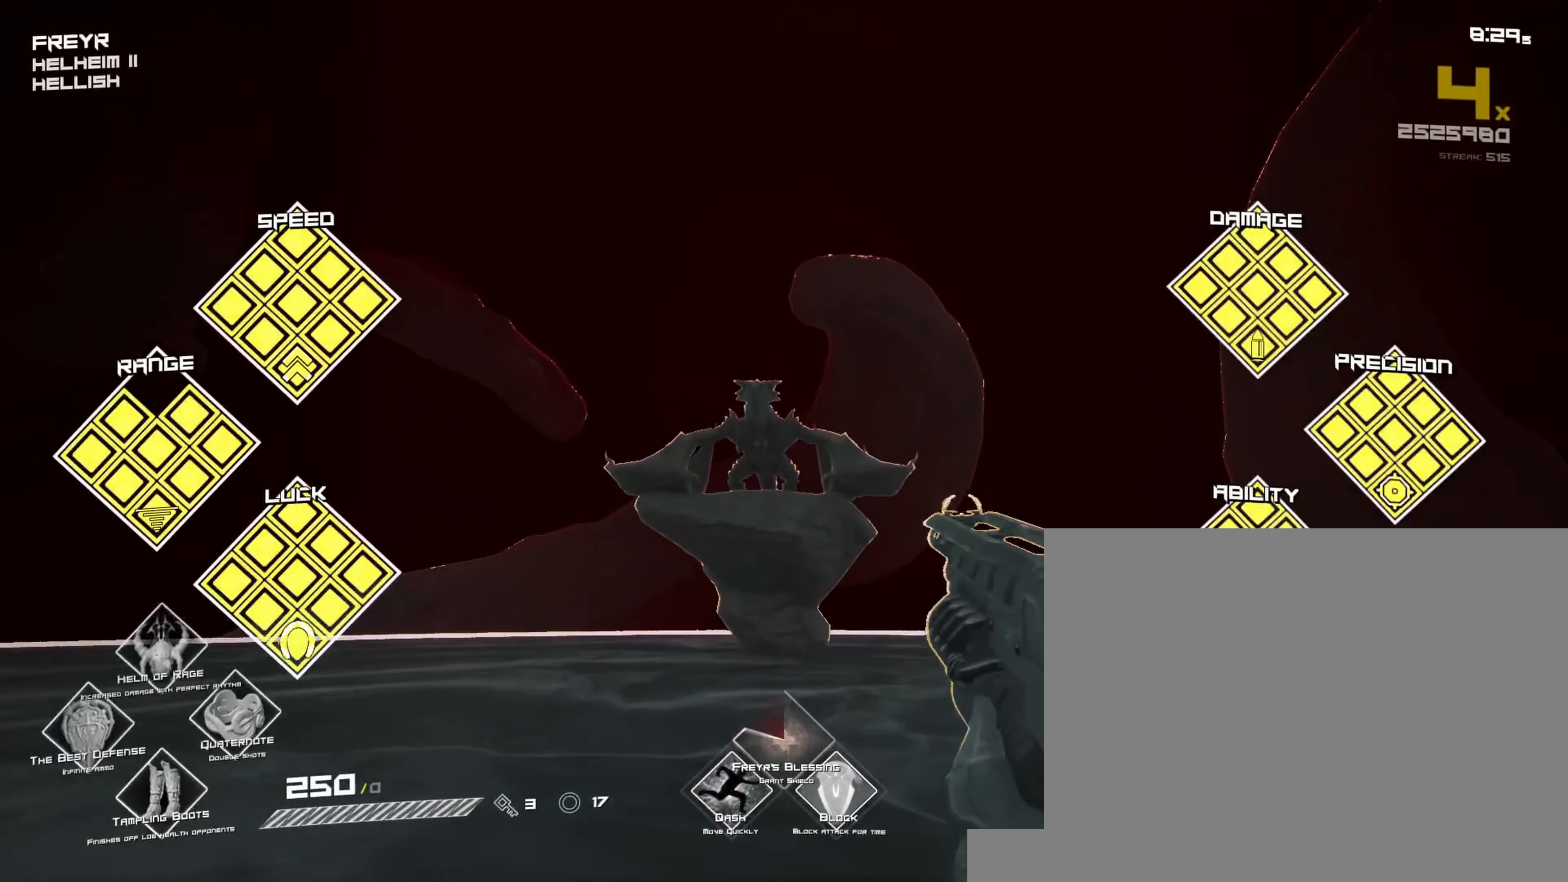
{"keys": ["tab"], "mouse": [], "events": [[33, "w", "up"]]}